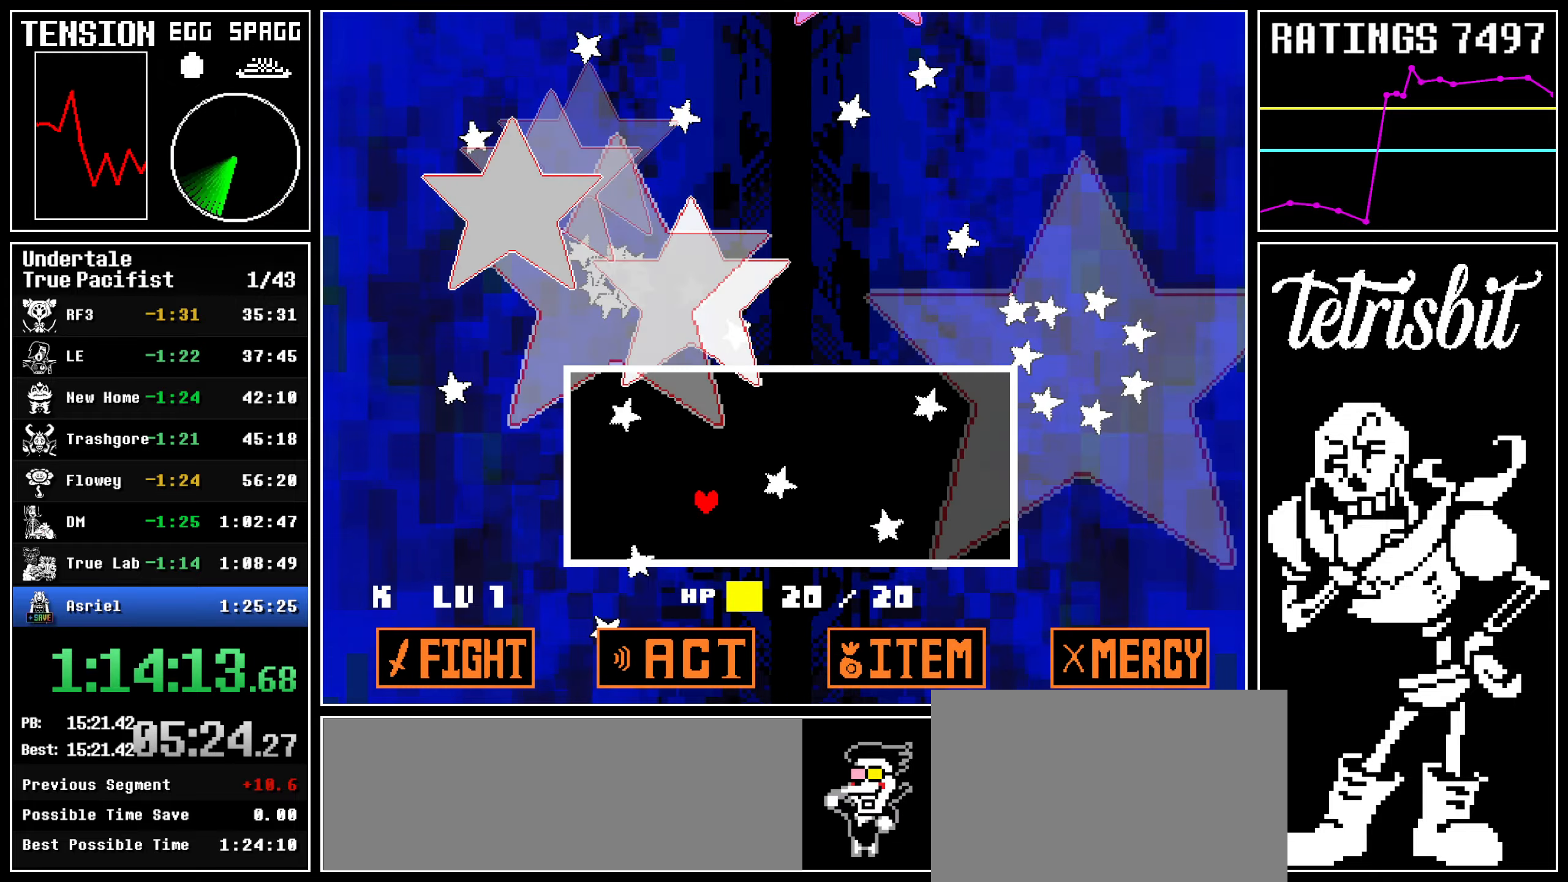
Gameplay with keyboard; each line is a JSON object with the keys held at the frame after it. "events" lists presses ("down") and releases ("up") of "c", "ctrl", "down", "left", "return", "right", "shift", "up", "x" and "z" between this image and that frame as [ms after this image, input, new state], when the widget could be followed in between. No other keys are recorded. Mouse input is not recorded.
{"keys": [], "events": []}
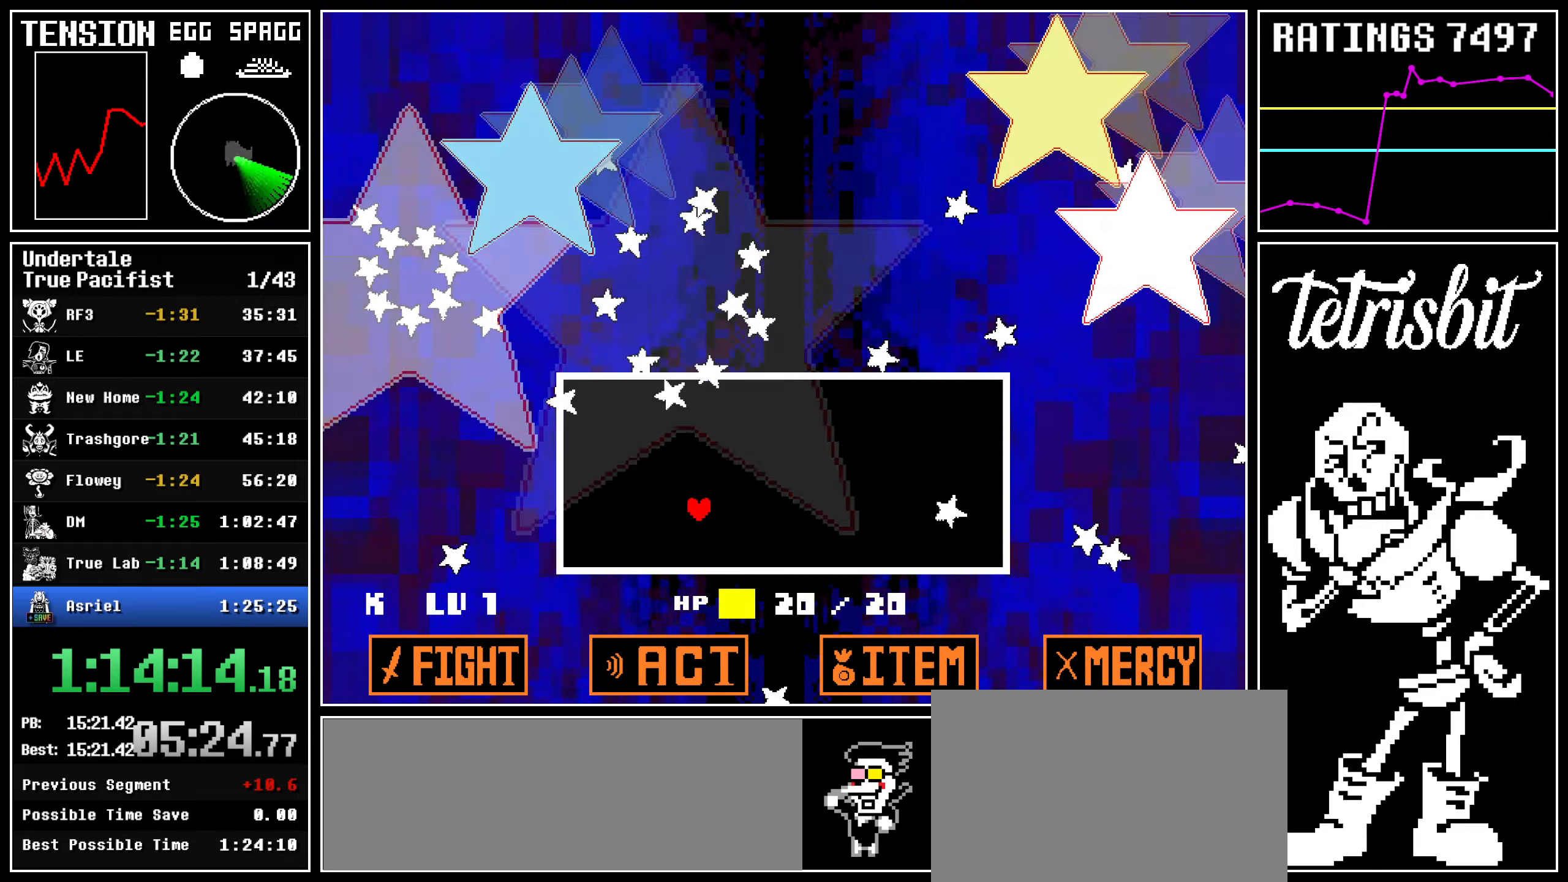
{"keys": [], "events": [[17, "left", "down"], [250, "left", "up"]]}
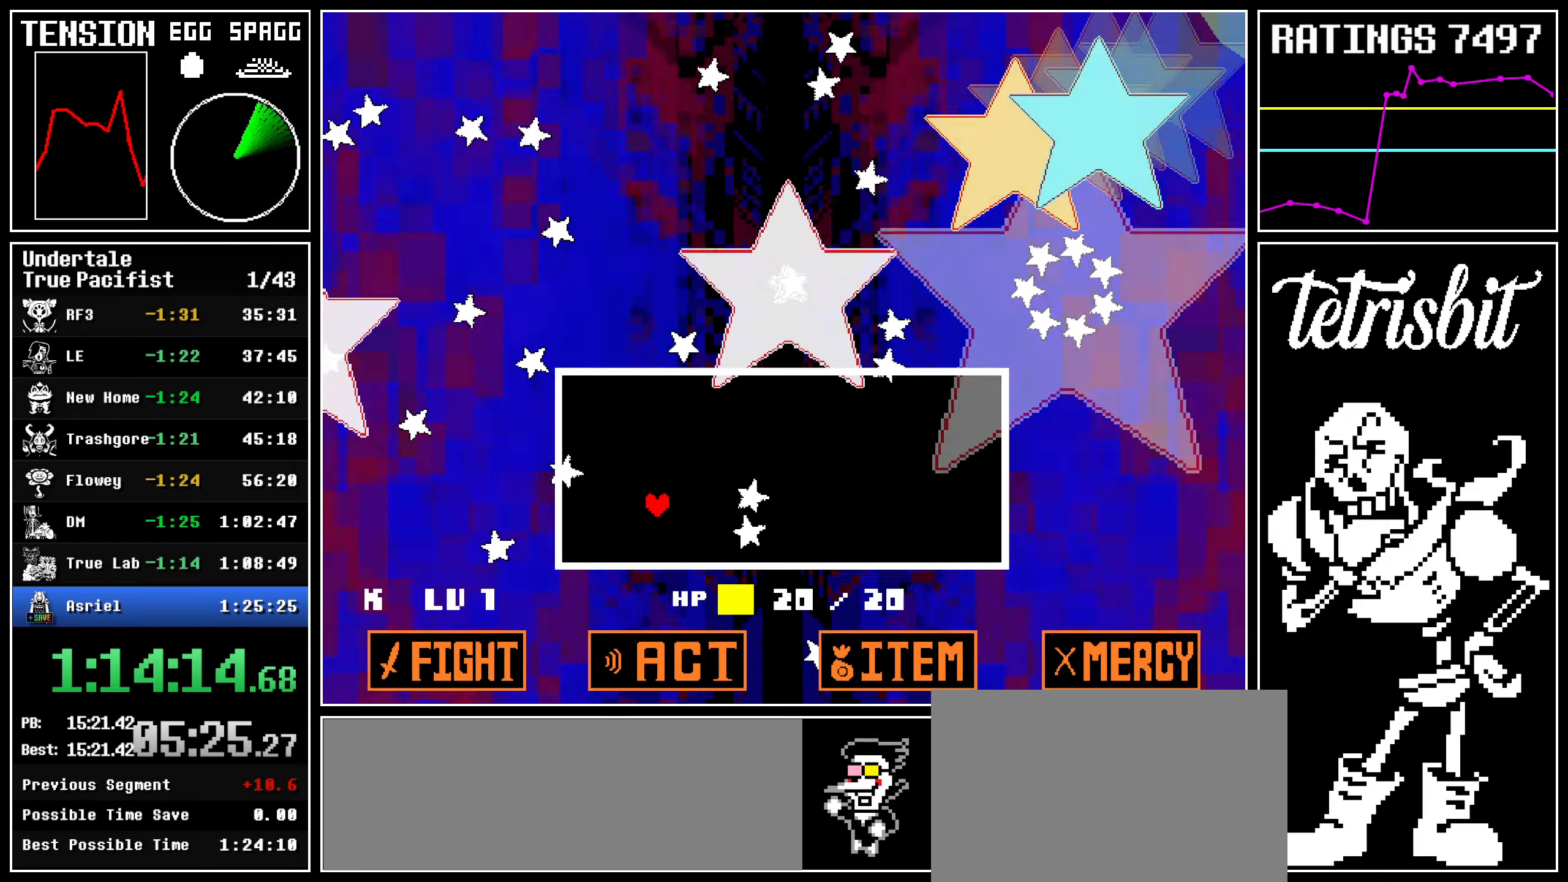
{"keys": [], "events": [[200, "left", "down"], [267, "down", "down"], [417, "down", "up"], [500, "left", "up"]]}
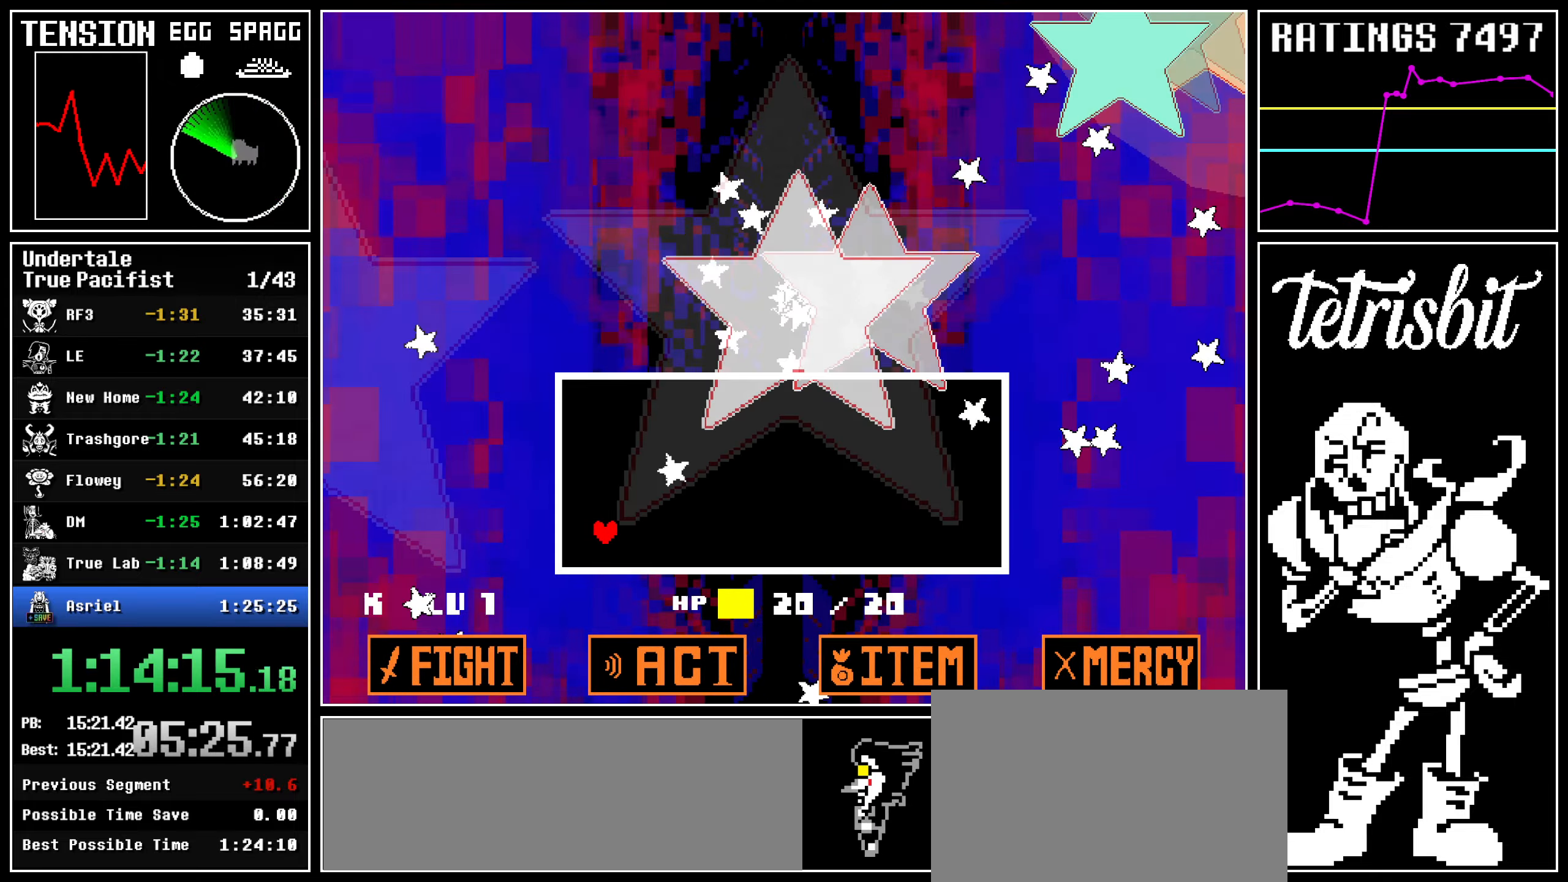
{"keys": [], "events": [[217, "right", "down"], [417, "right", "up"]]}
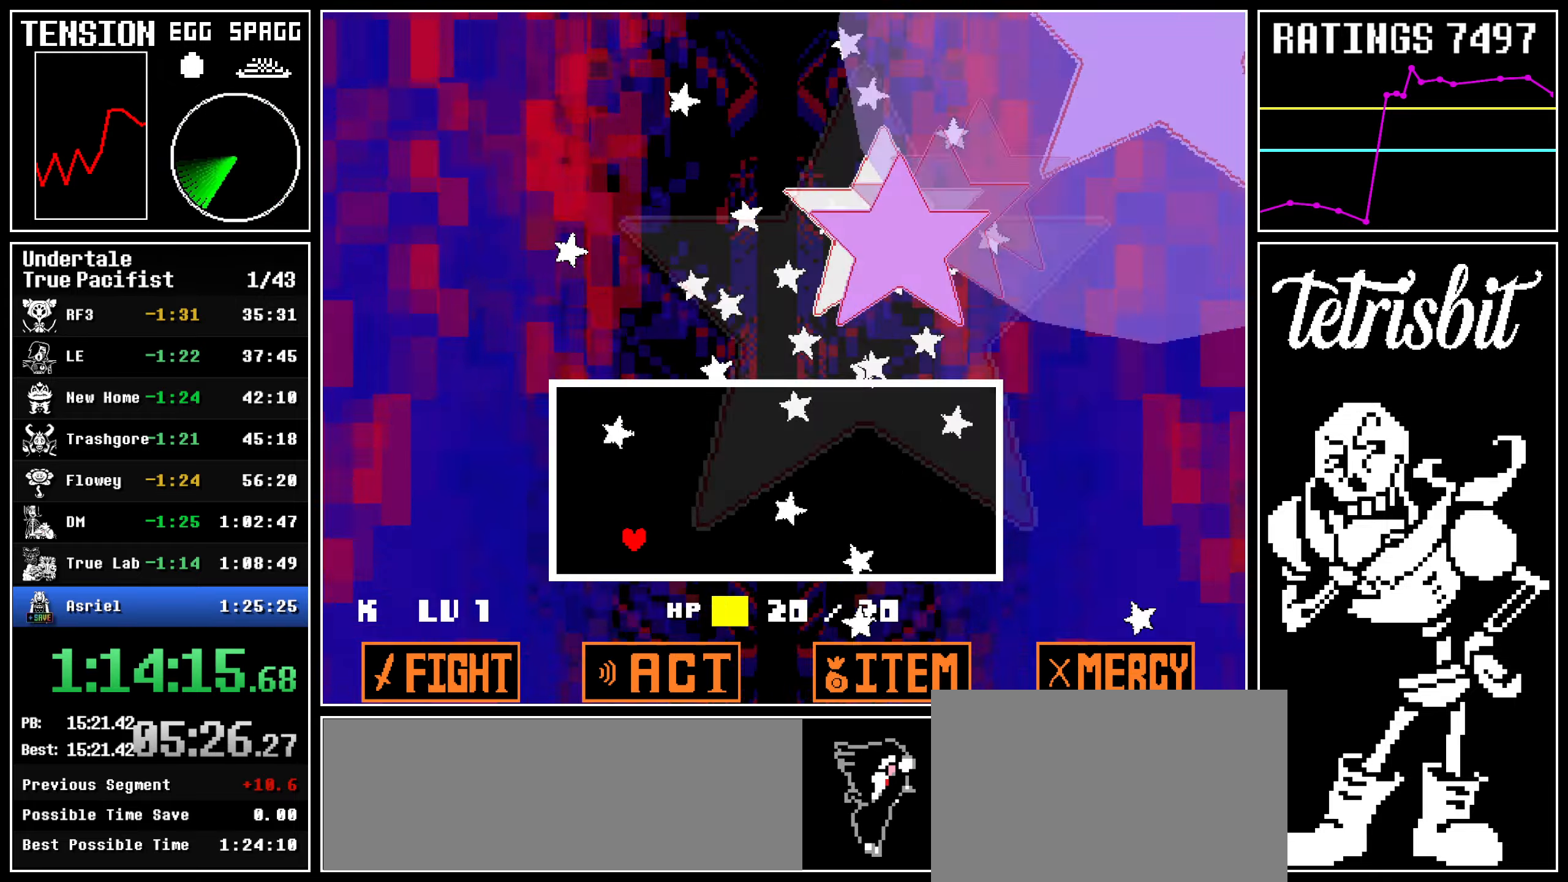
{"keys": ["right"], "events": [[150, "right", "down"], [334, "right", "up"], [417, "right", "down"]]}
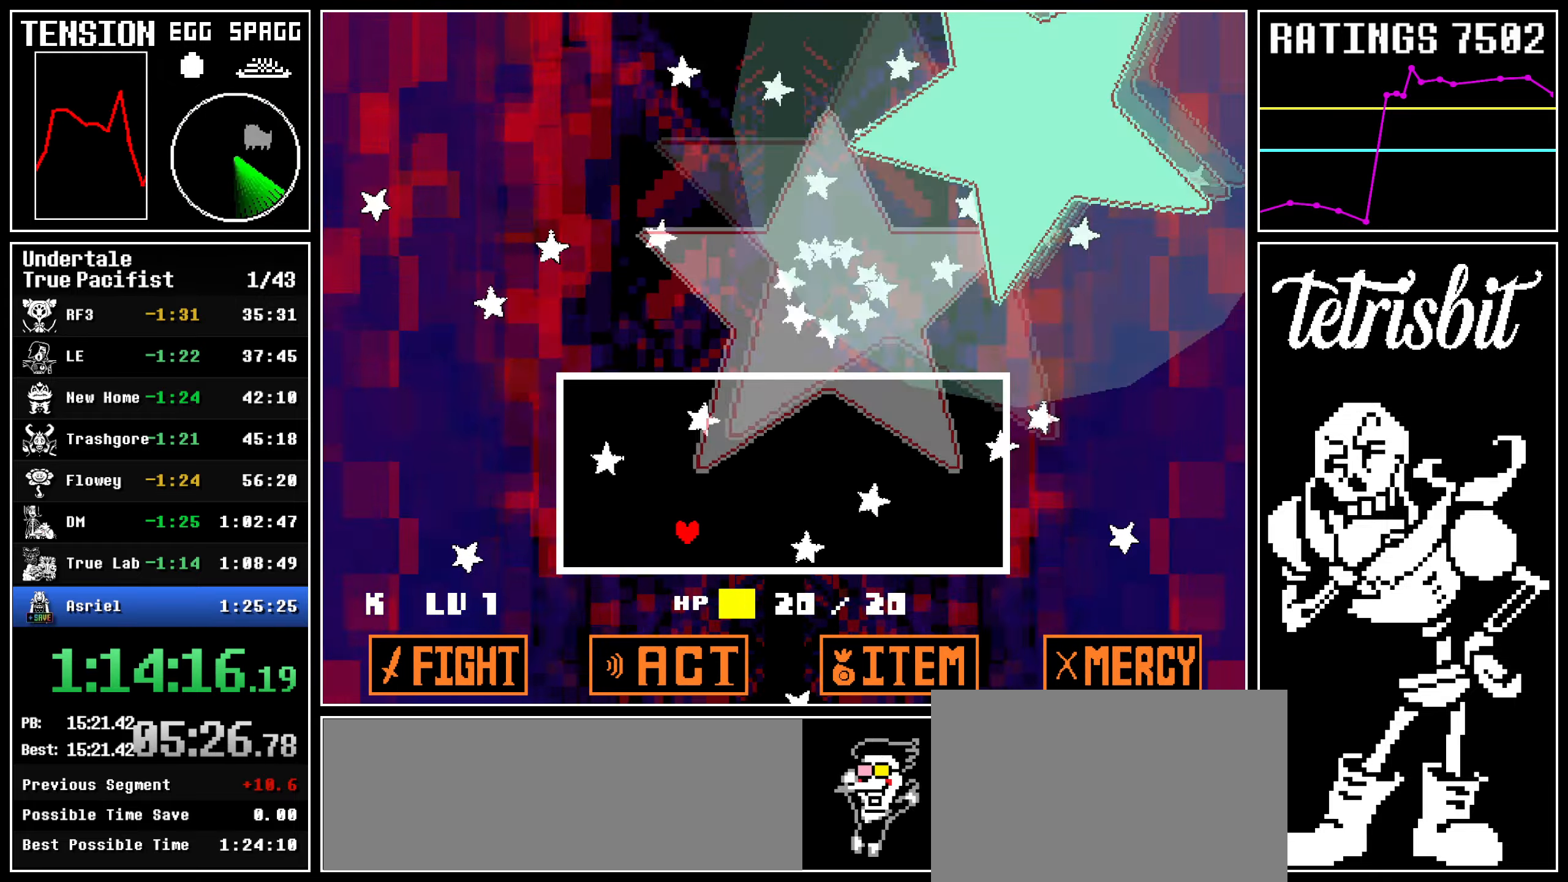
{"keys": [], "events": [[217, "right", "up"]]}
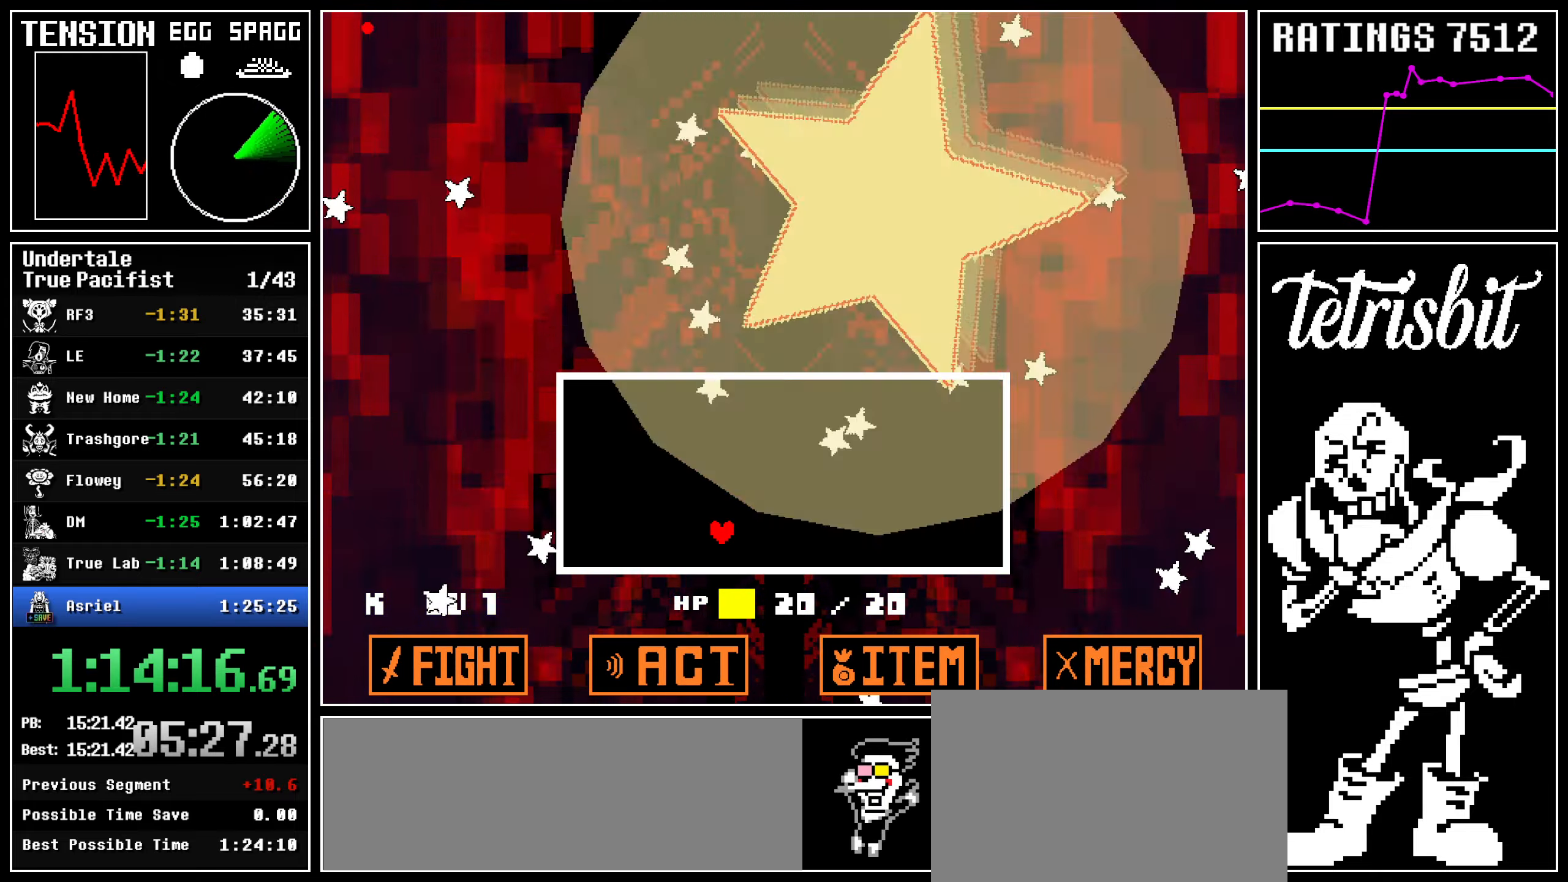
{"keys": ["down"], "events": [[267, "down", "down"]]}
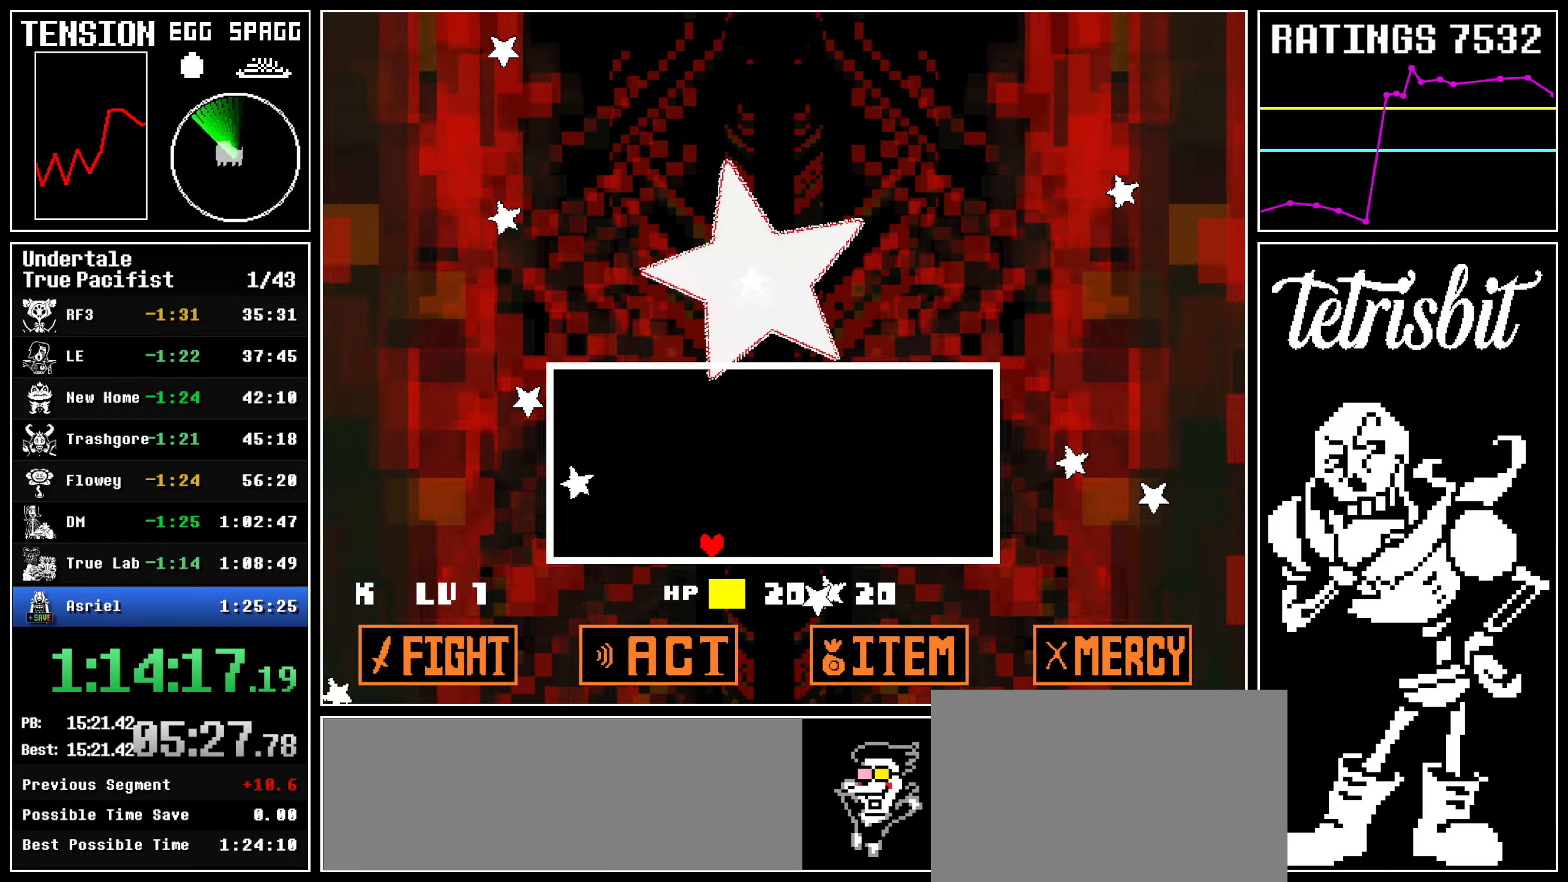
{"keys": [], "events": [[200, "down", "up"]]}
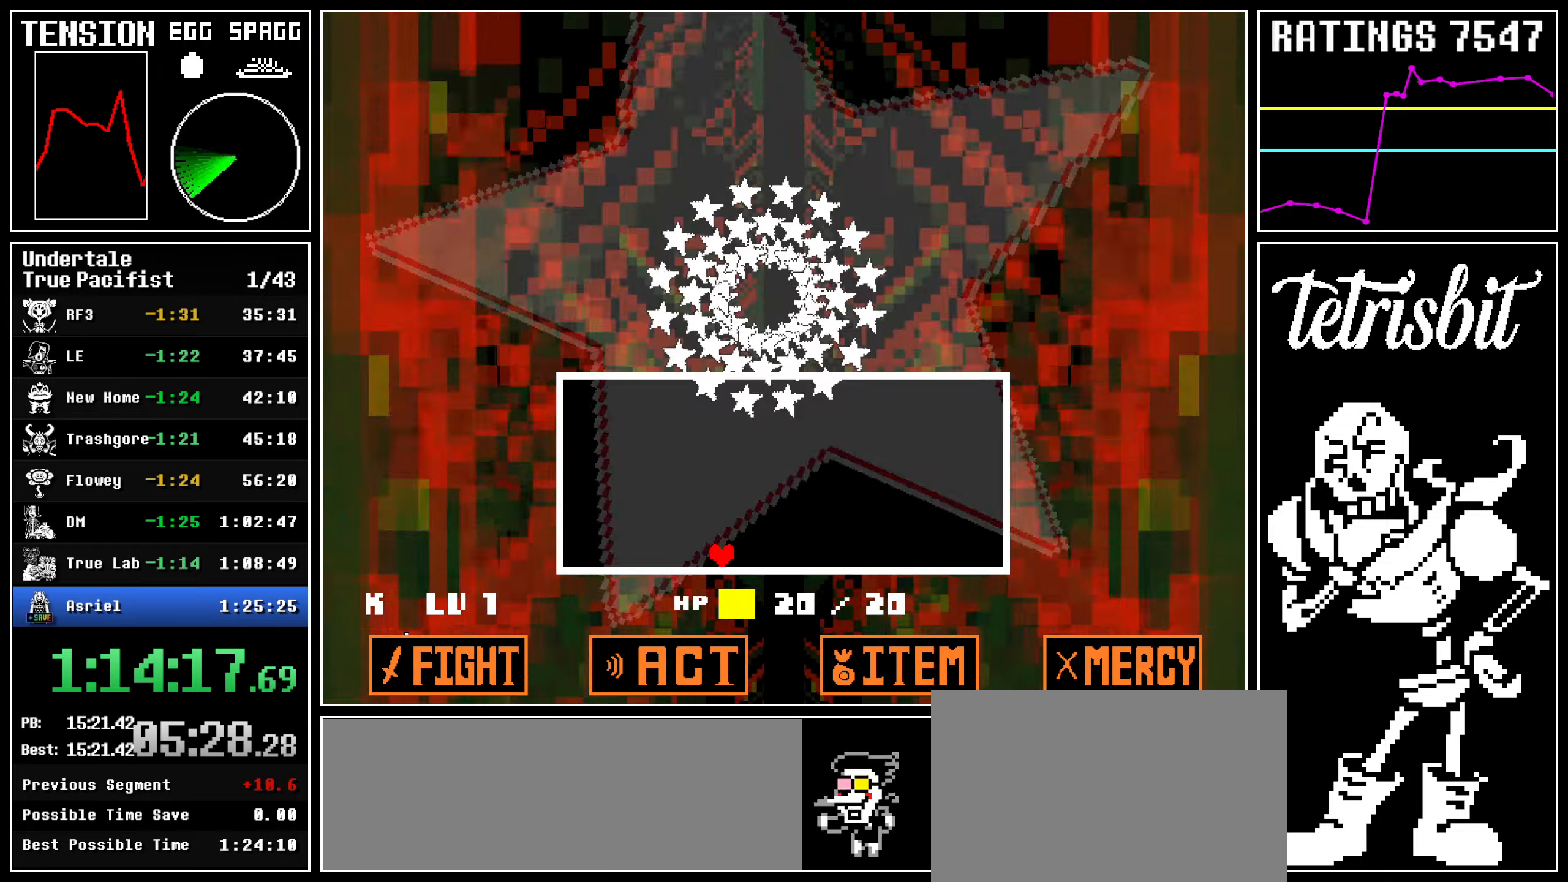
{"keys": ["right"], "events": [[117, "left", "down"], [300, "left", "up"], [417, "right", "down"]]}
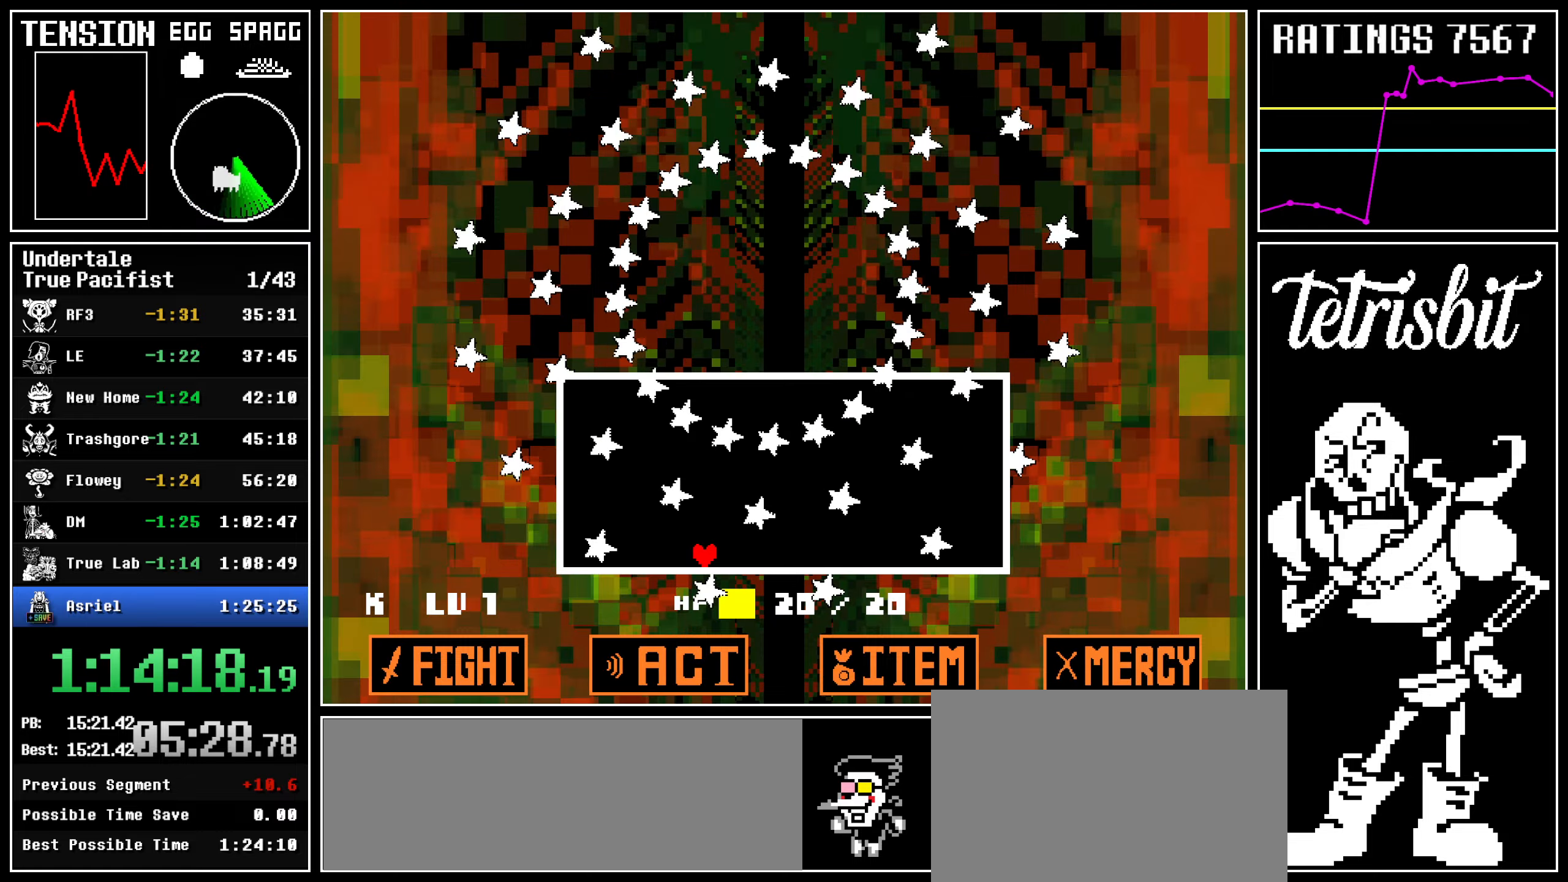
{"keys": [], "events": [[50, "right", "up"], [167, "right", "down"], [384, "right", "up"]]}
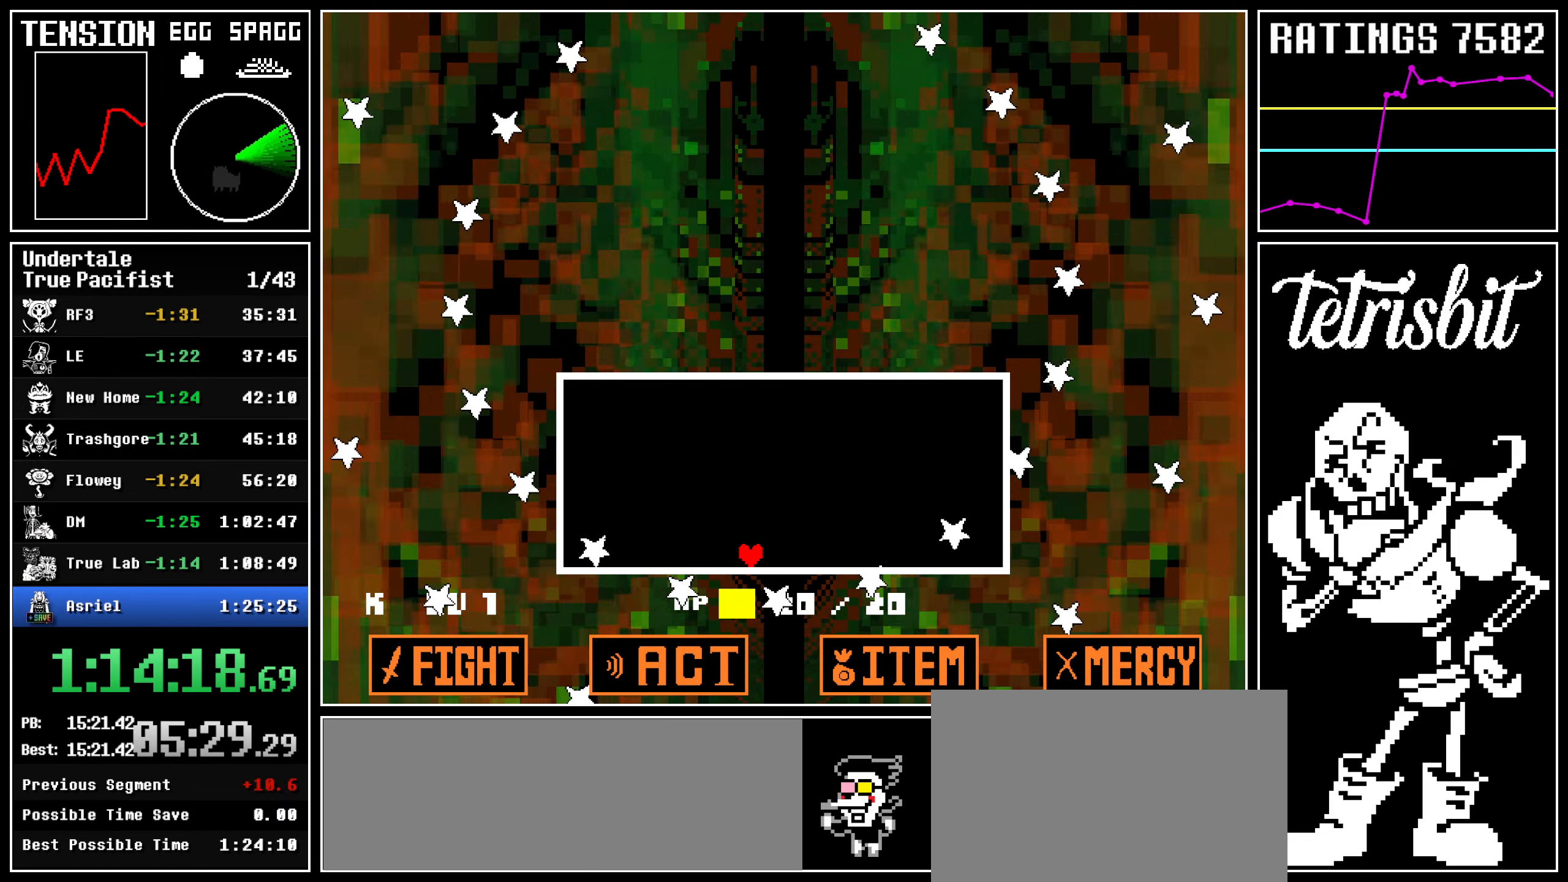
{"keys": [], "events": []}
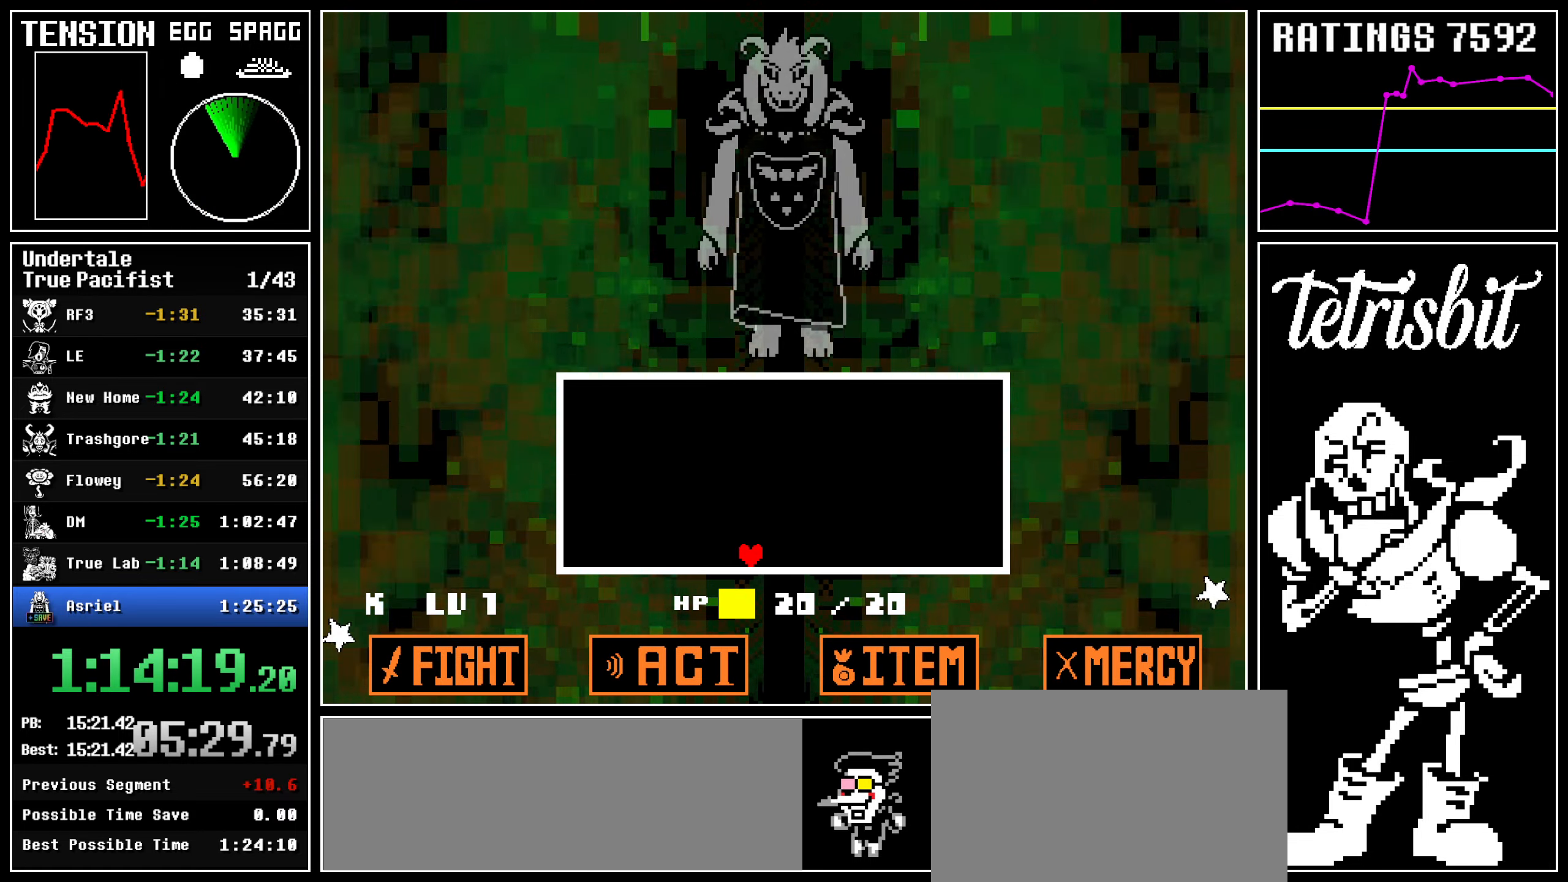
{"keys": ["return"], "events": [[367, "return", "down"], [400, "return", "up"], [434, "z", "down"], [484, "return", "down"], [484, "z", "up"]]}
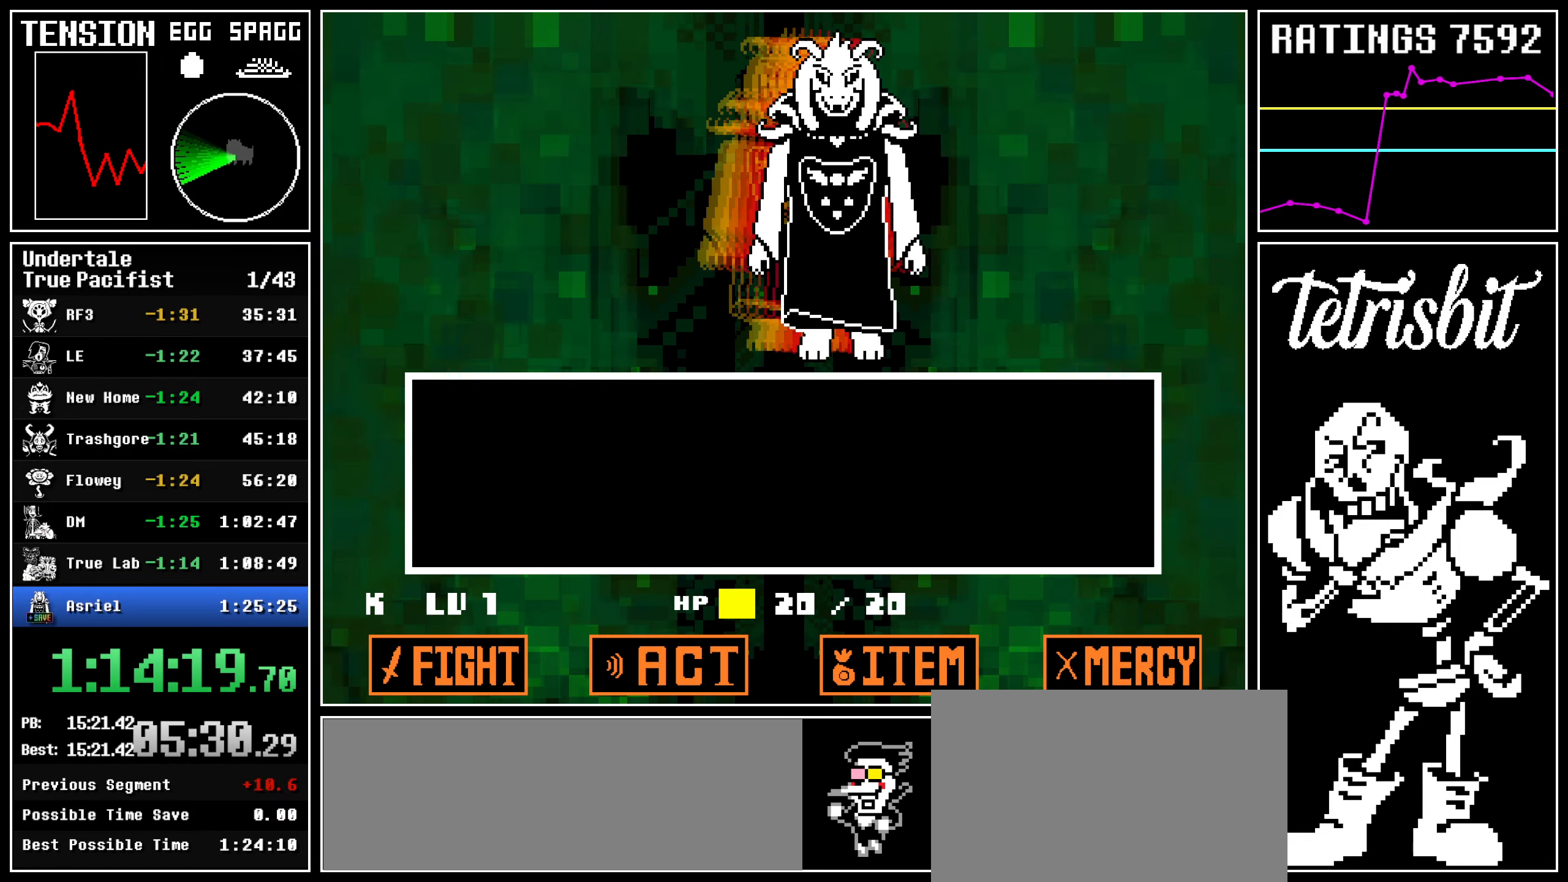
{"keys": [], "events": [[34, "return", "up"], [50, "z", "down"], [100, "return", "down"], [100, "z", "up"], [150, "return", "up"], [167, "z", "down"], [217, "return", "down"], [234, "z", "up"], [267, "return", "up"], [300, "return", "down"], [300, "z", "down"], [367, "return", "up"], [367, "z", "up"], [417, "z", "down"], [434, "return", "down"], [484, "return", "up"], [500, "z", "up"]]}
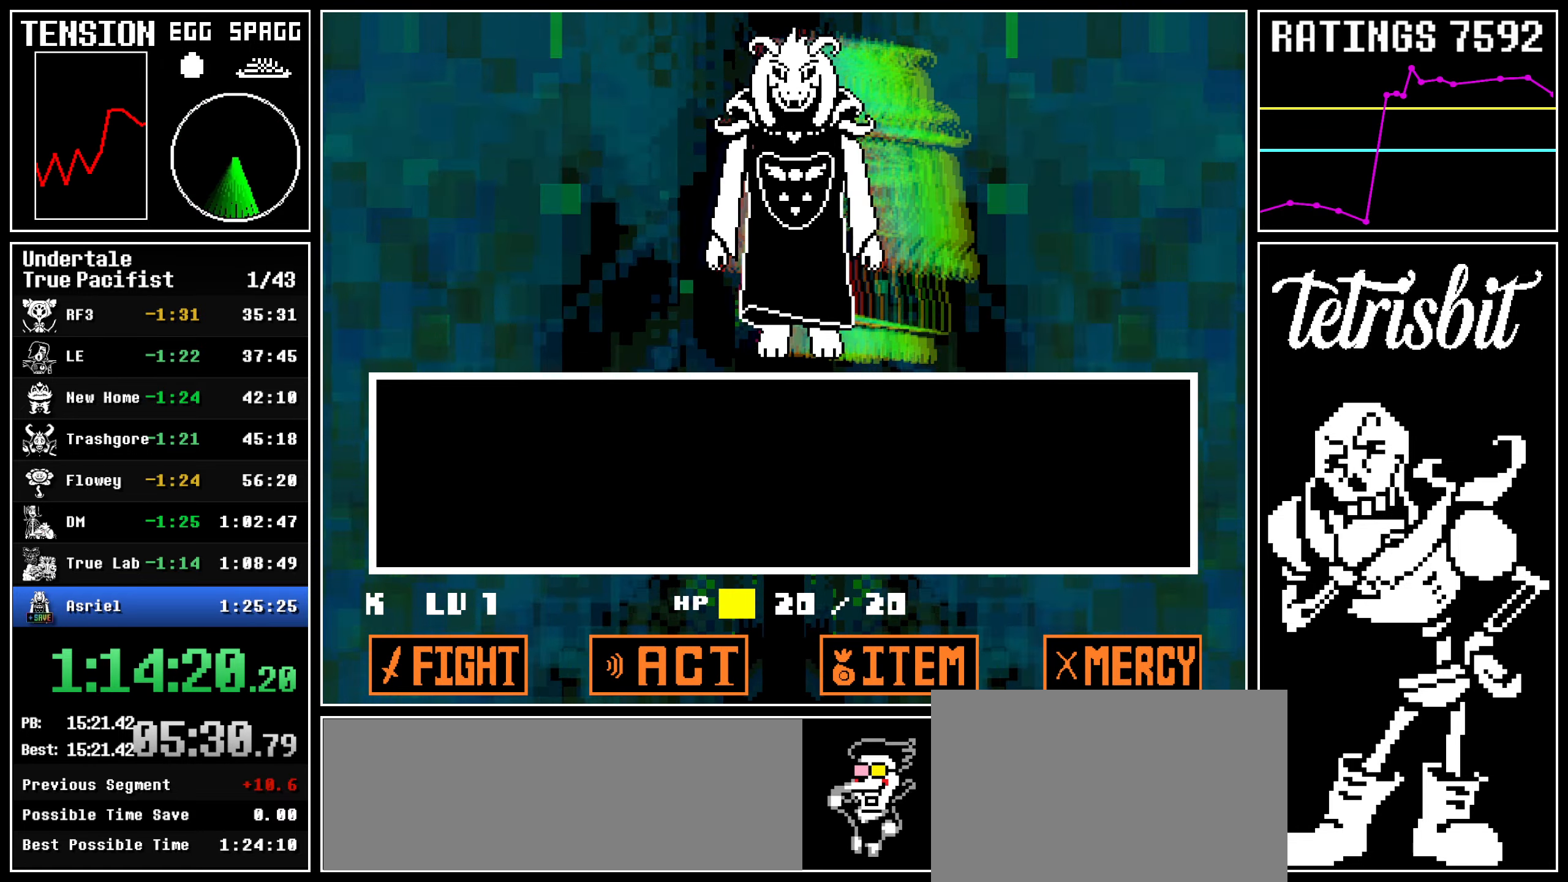
{"keys": ["z"], "events": [[50, "return", "down"], [50, "z", "down"], [100, "return", "up"], [134, "z", "up"], [184, "return", "down"], [200, "z", "down"], [217, "return", "up"], [267, "z", "up"], [284, "return", "down"], [334, "z", "down"], [350, "return", "up"], [417, "z", "up"], [434, "return", "down"], [484, "return", "up"], [500, "z", "down"]]}
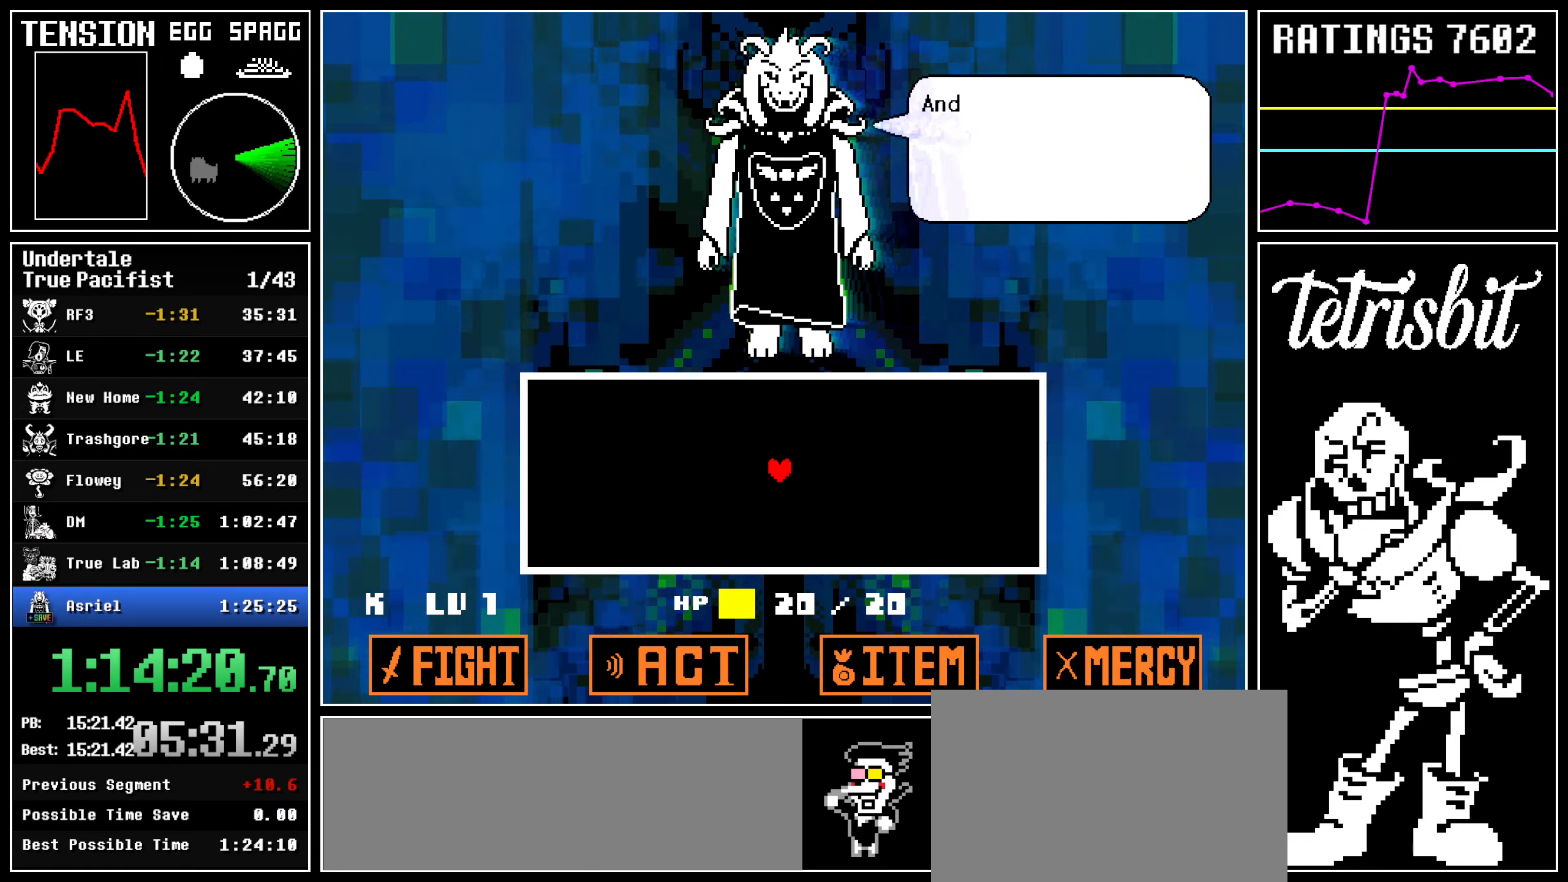
{"keys": ["return"], "events": [[50, "z", "up"], [67, "return", "down"], [117, "return", "up"], [134, "z", "down"], [200, "z", "up"], [217, "return", "down"], [250, "return", "up"], [267, "z", "down"], [334, "return", "down"], [334, "z", "up"], [384, "return", "up"], [417, "z", "down"], [467, "z", "up"], [484, "return", "down"]]}
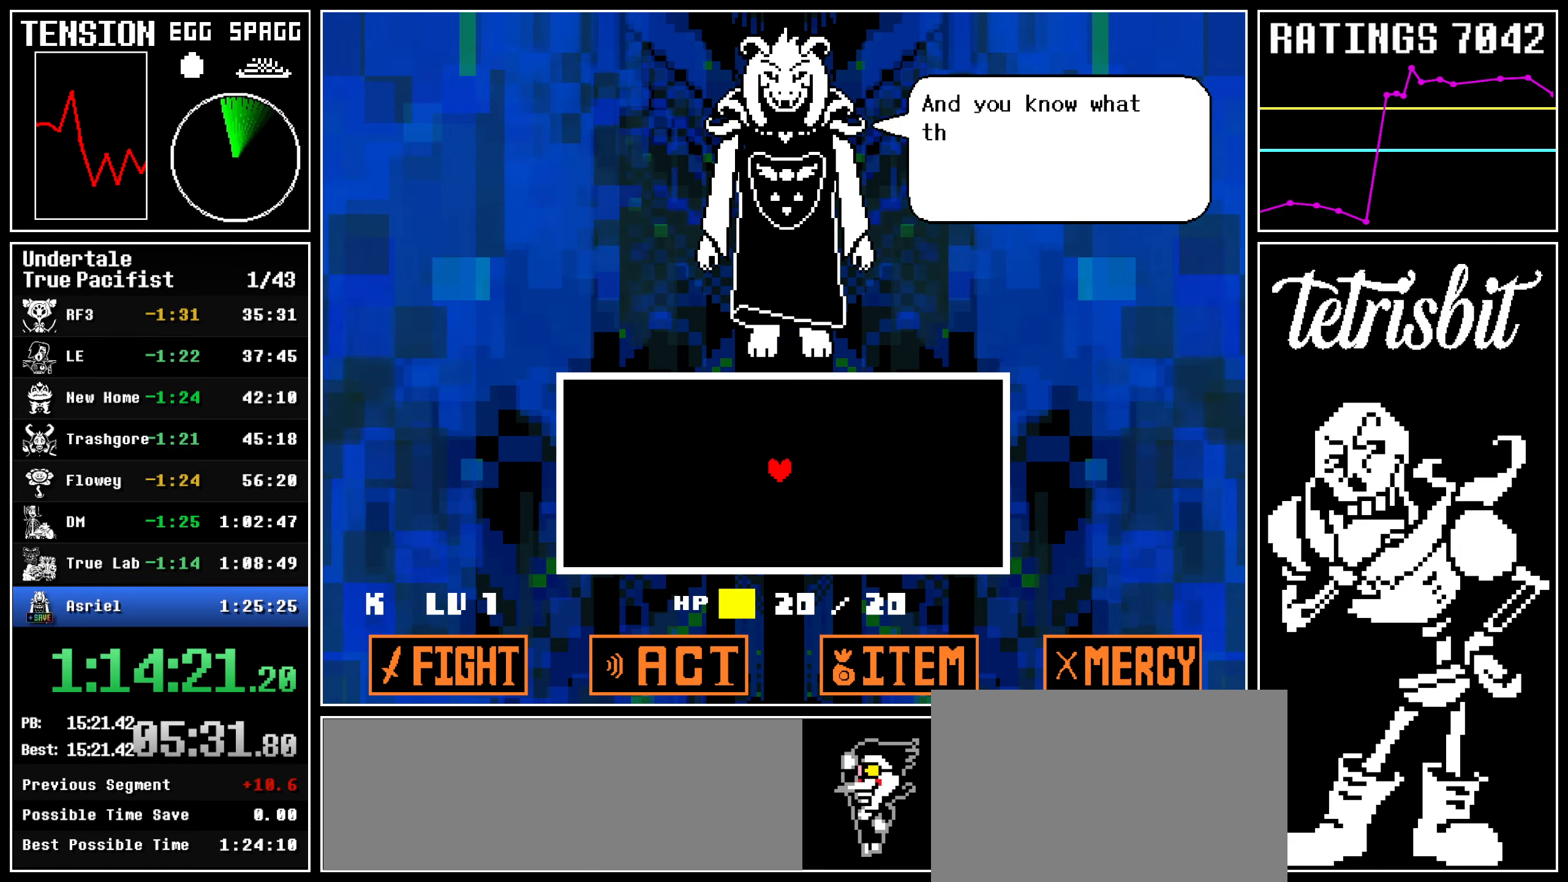
{"keys": ["return", "z"], "events": [[17, "return", "up"], [50, "z", "down"], [100, "return", "down"], [100, "z", "up"], [150, "return", "up"], [184, "z", "down"], [234, "return", "down"], [250, "z", "up"], [267, "return", "up"], [317, "z", "down"], [367, "return", "down"], [384, "z", "up"], [417, "return", "up"], [467, "z", "down"], [500, "return", "down"]]}
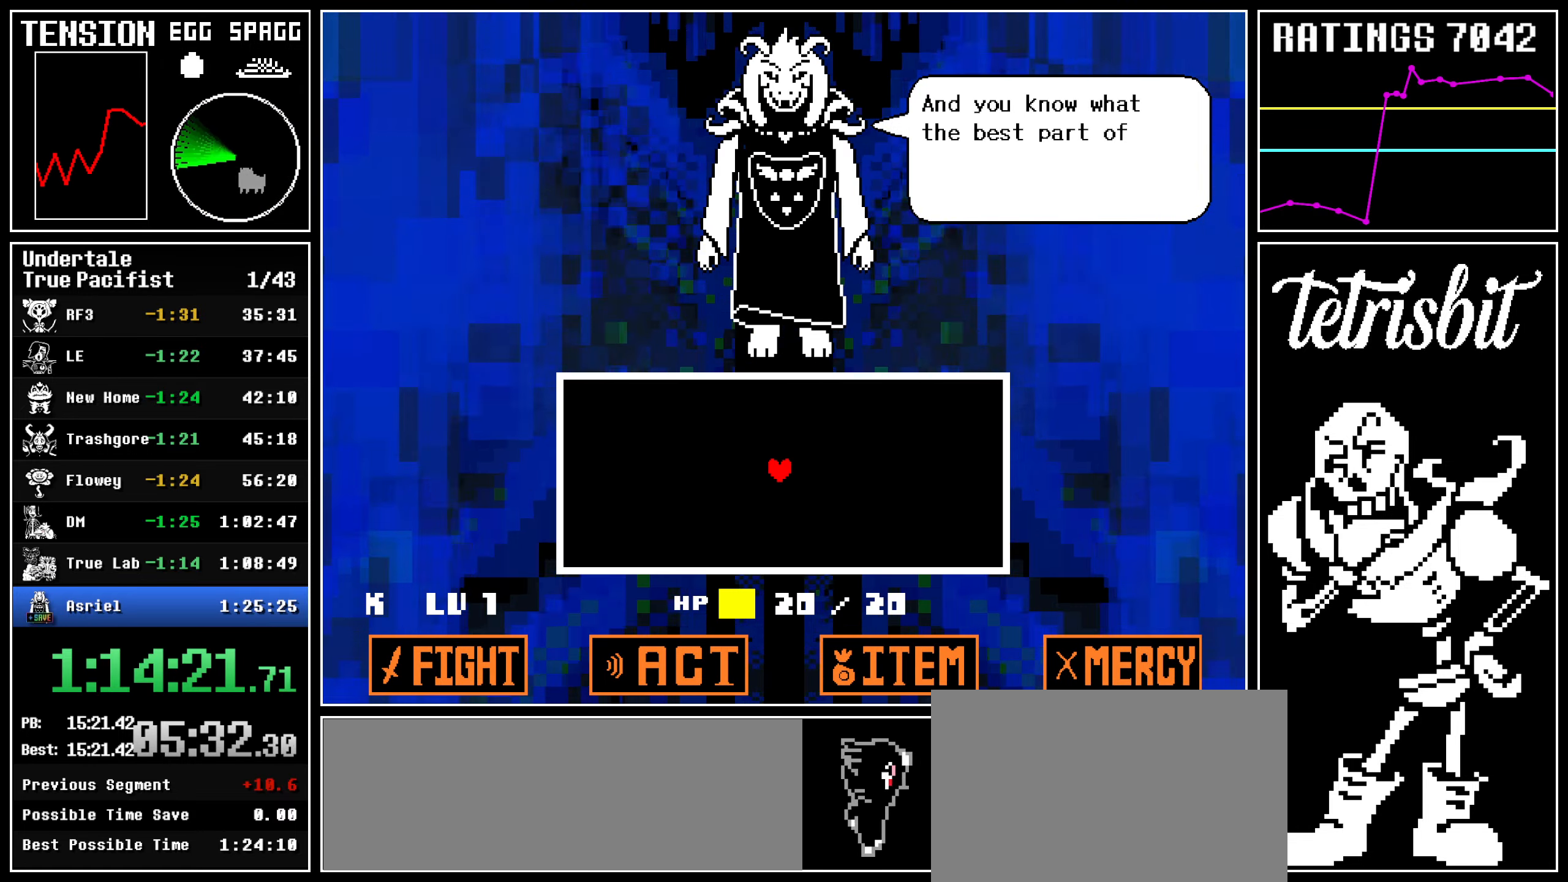
{"keys": ["z"], "events": [[17, "z", "up"], [50, "return", "up"], [84, "z", "down"], [134, "return", "down"], [150, "z", "up"], [184, "return", "up"], [234, "z", "down"], [267, "return", "down"], [300, "return", "up"], [300, "z", "up"], [367, "z", "down"], [384, "return", "down"], [417, "z", "up"], [434, "return", "up"], [484, "z", "down"]]}
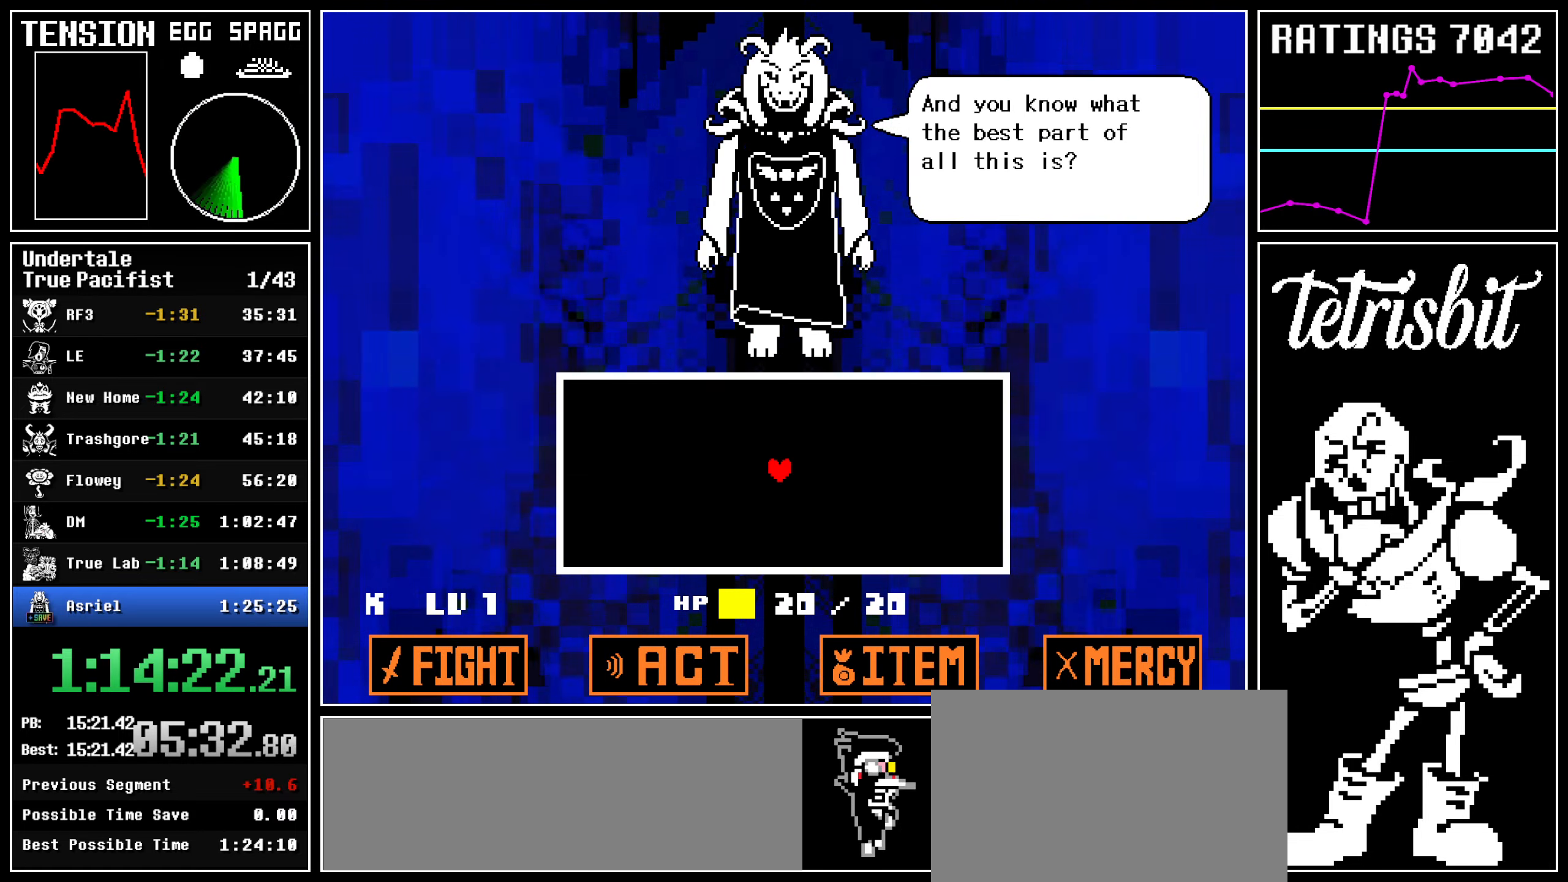
{"keys": [], "events": [[34, "return", "down"], [67, "return", "up"], [67, "z", "up"], [134, "z", "down"], [150, "return", "down"], [200, "return", "up"], [200, "z", "up"], [284, "return", "down"], [284, "z", "down"], [334, "return", "up"], [350, "z", "up"], [417, "z", "down"], [434, "return", "down"], [484, "return", "up"], [484, "z", "up"]]}
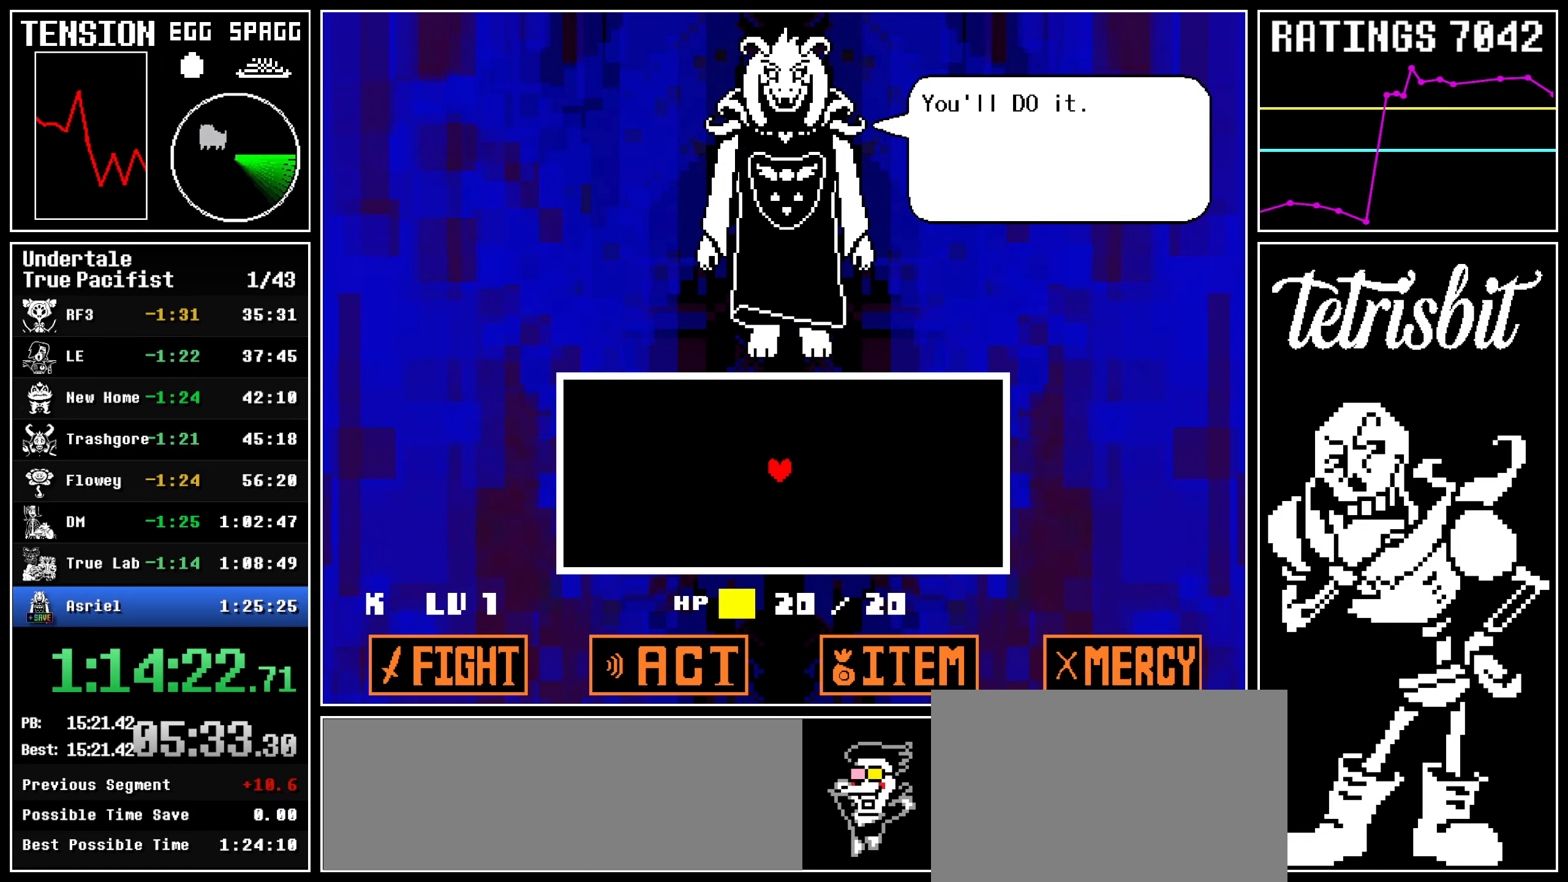
{"keys": [], "events": [[67, "return", "down"], [67, "z", "down"], [117, "return", "up"], [117, "z", "up"], [200, "return", "down"], [200, "z", "down"], [250, "return", "up"], [267, "z", "up"], [334, "return", "down"], [334, "z", "down"], [384, "return", "up"], [467, "z", "up"]]}
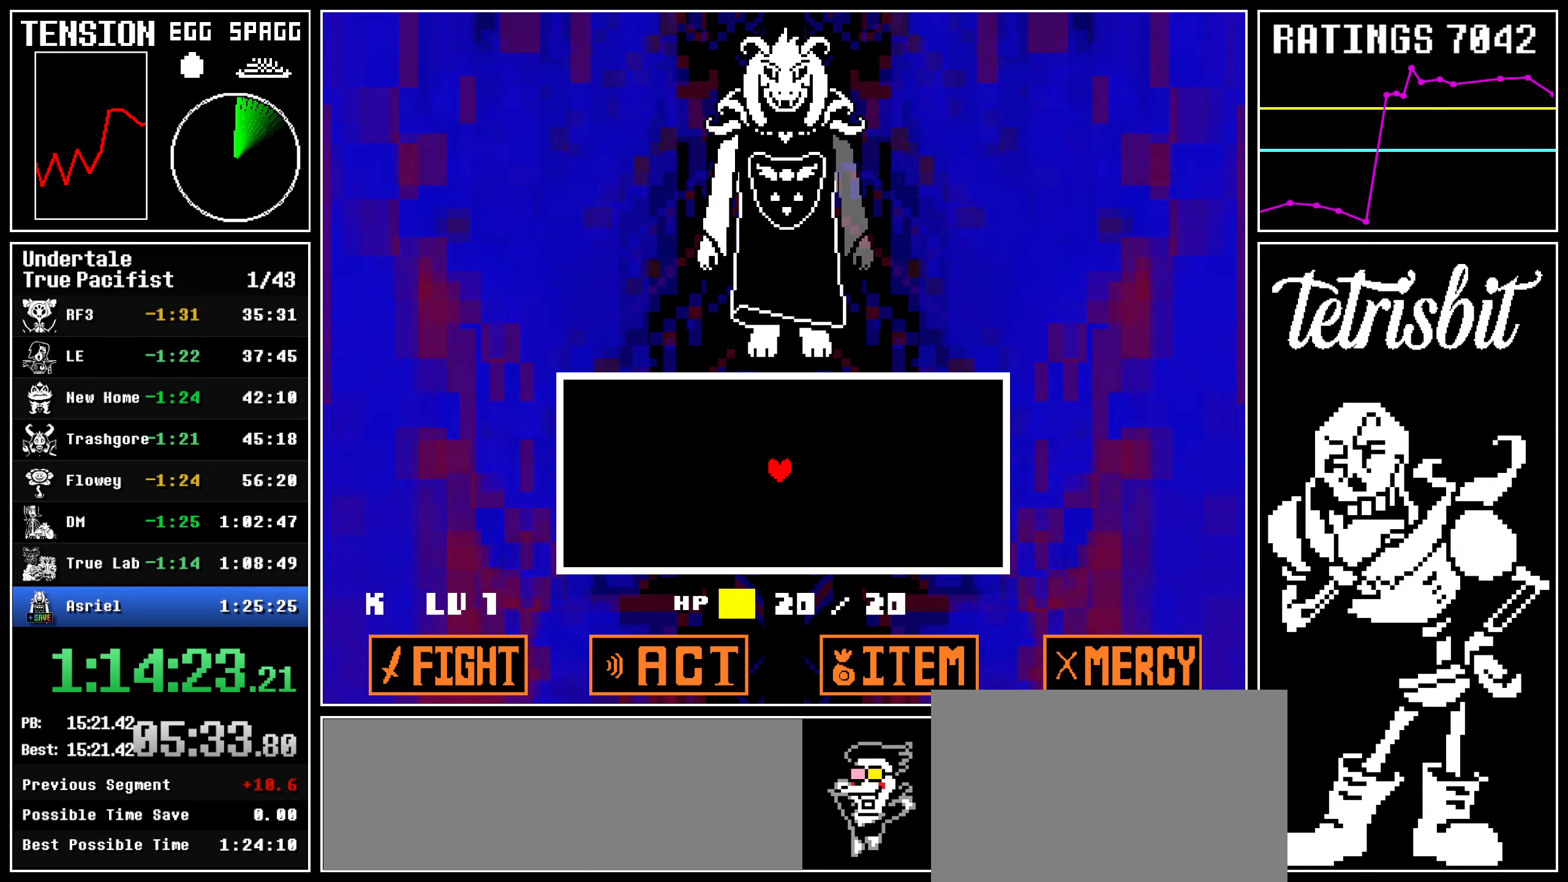
{"keys": ["down", "shift"], "events": [[117, "shift", "down"], [234, "down", "down"]]}
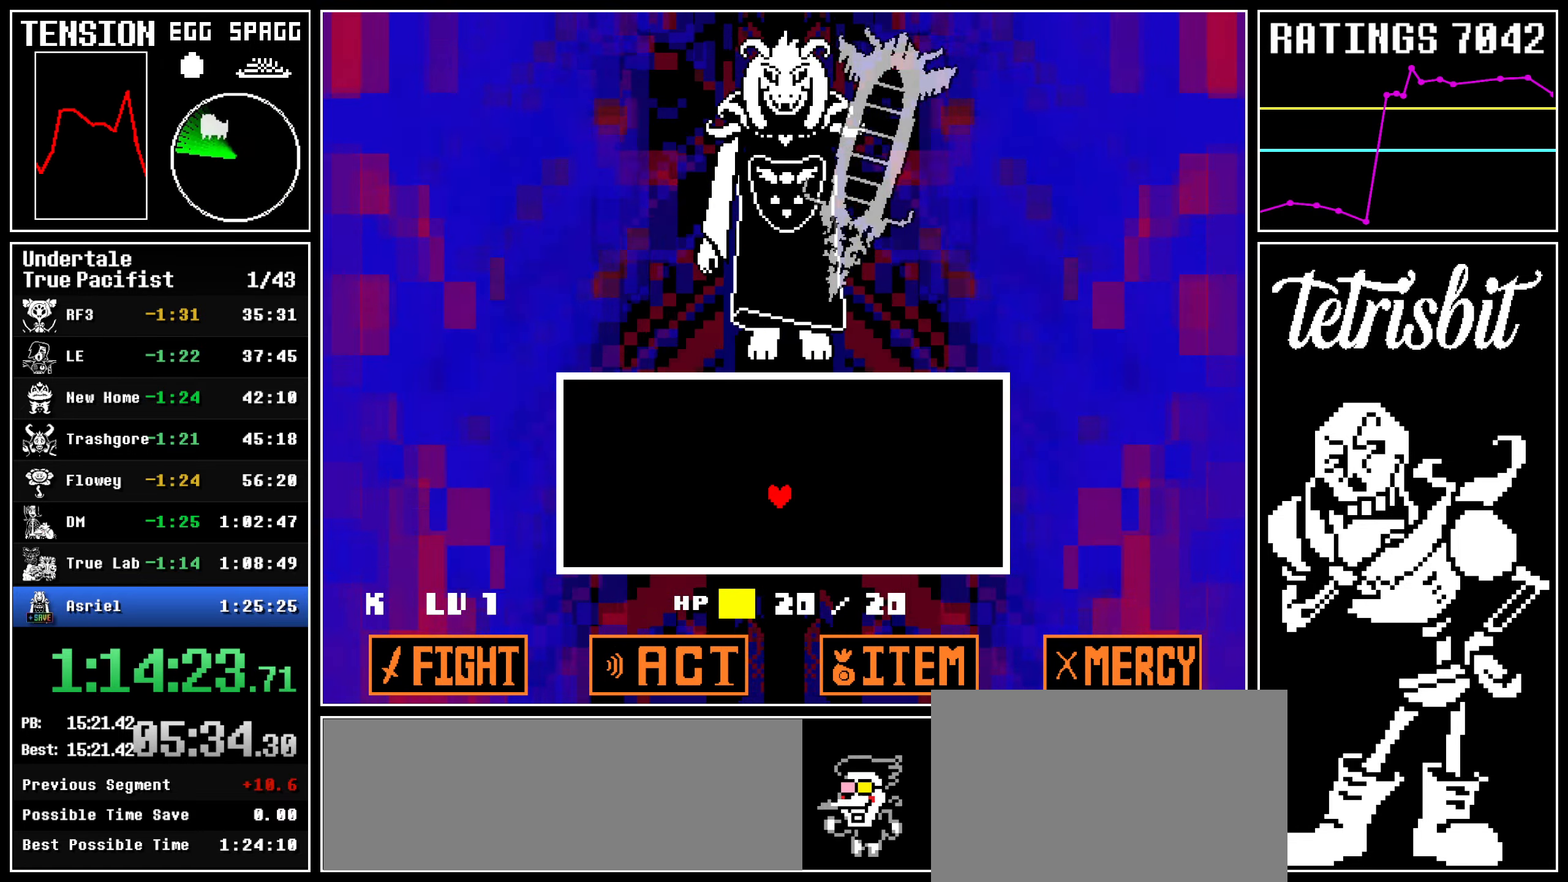
{"keys": ["down", "shift"], "events": []}
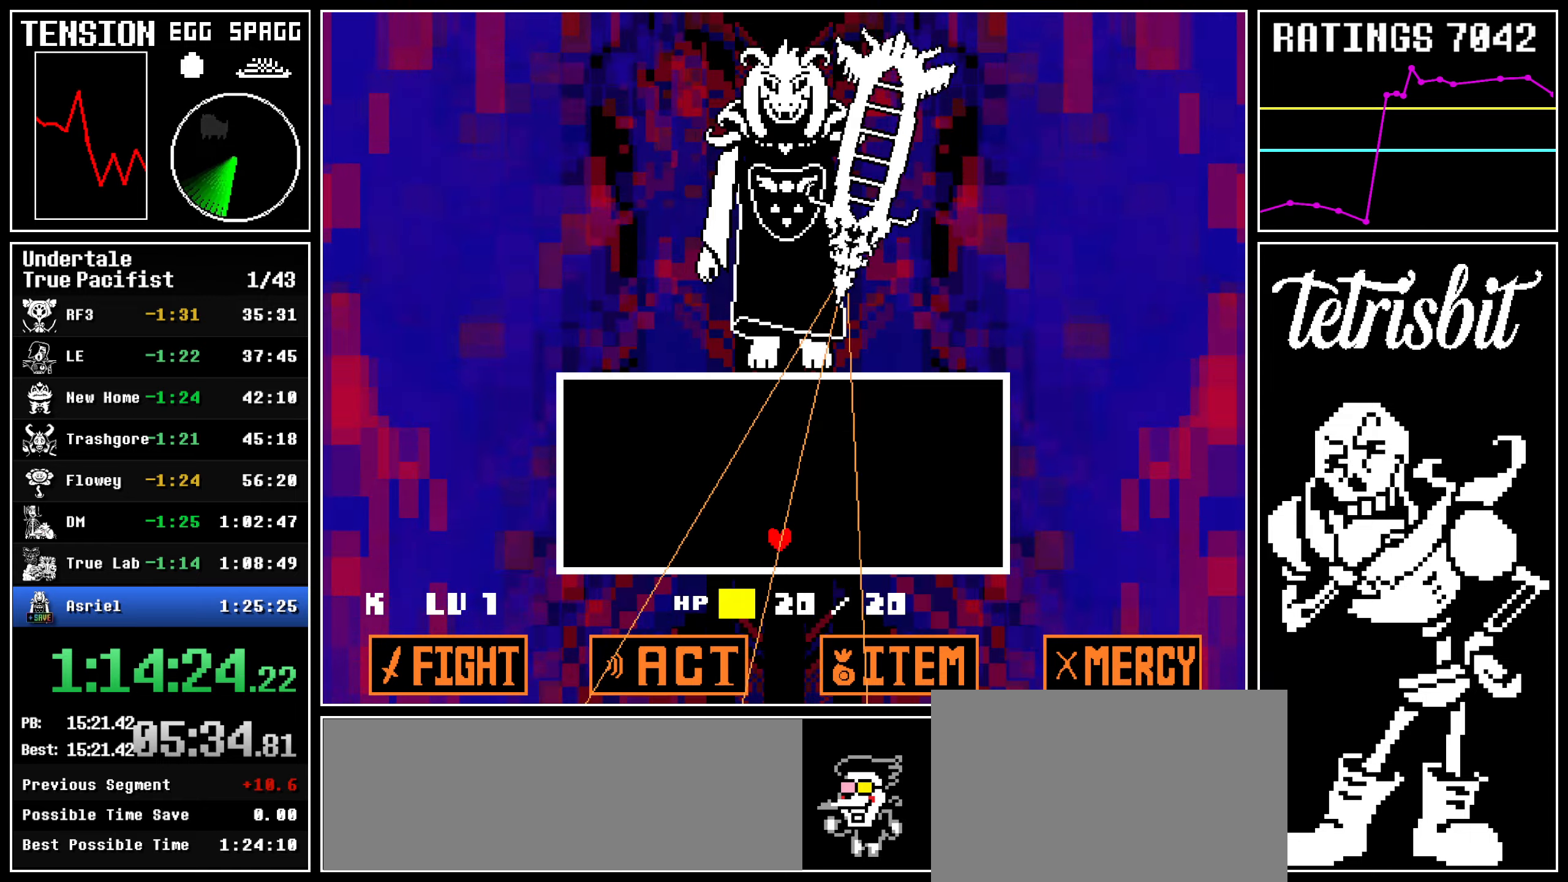
{"keys": ["left", "shift"], "events": [[317, "down", "up"], [317, "left", "down"]]}
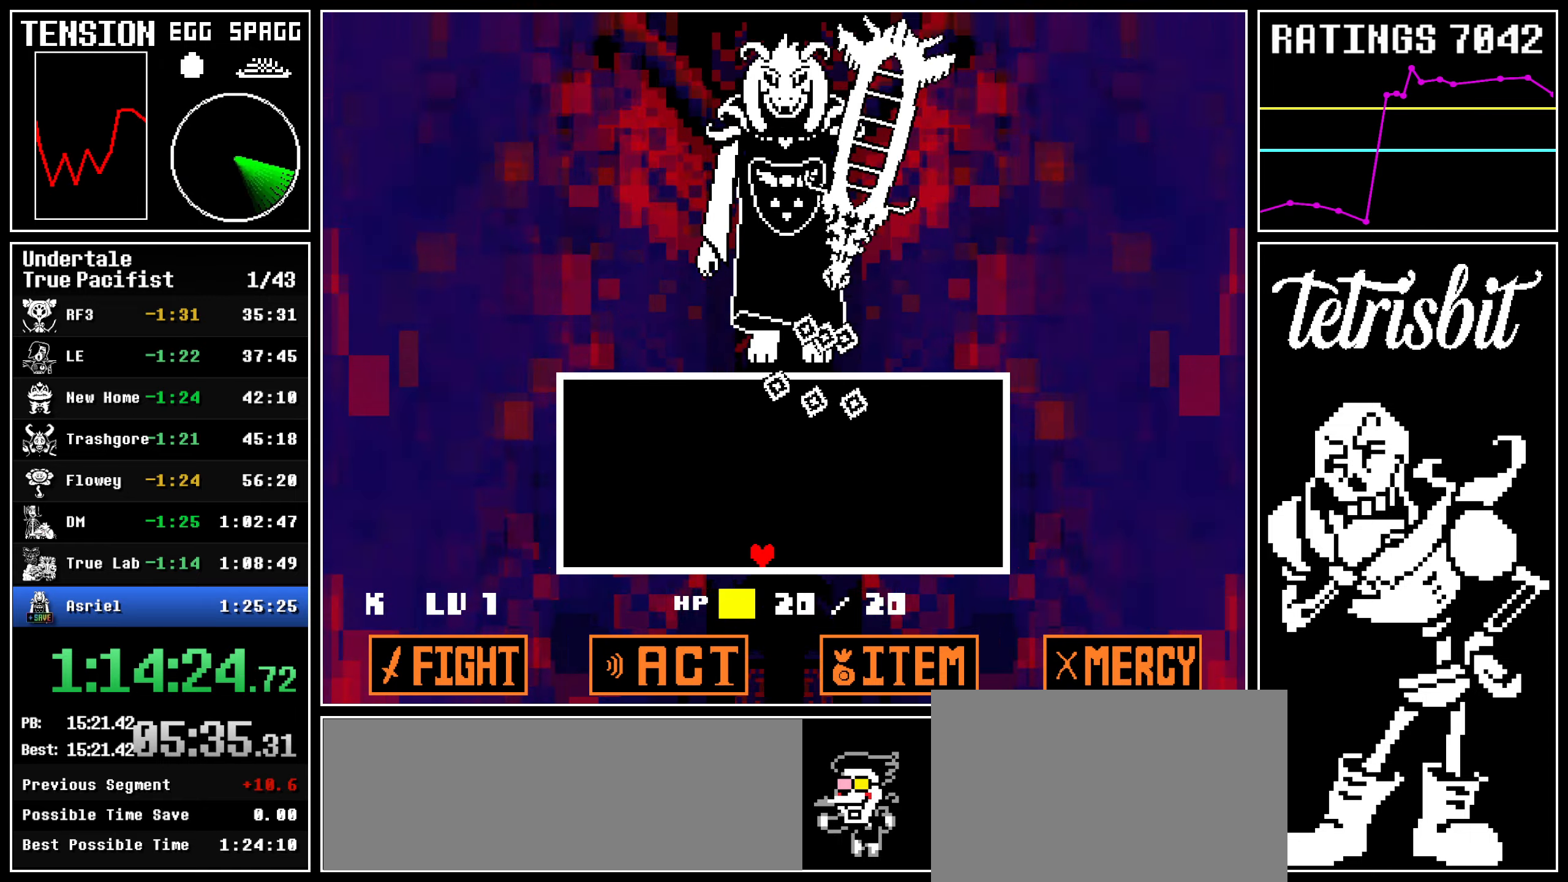
{"keys": ["left", "shift"], "events": []}
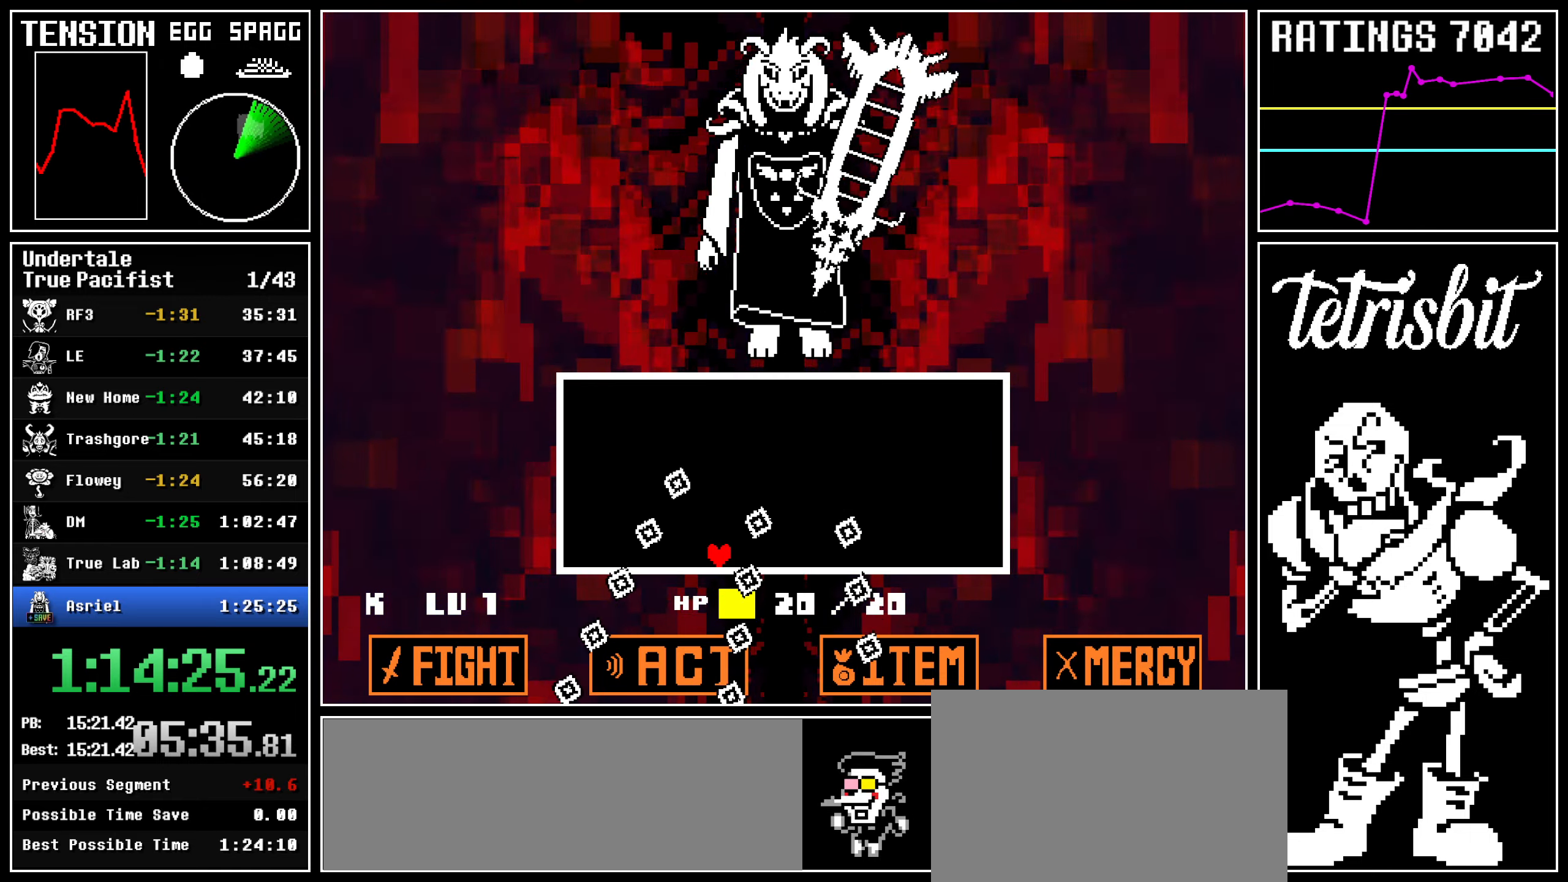
{"keys": ["shift"], "events": [[84, "left", "up"]]}
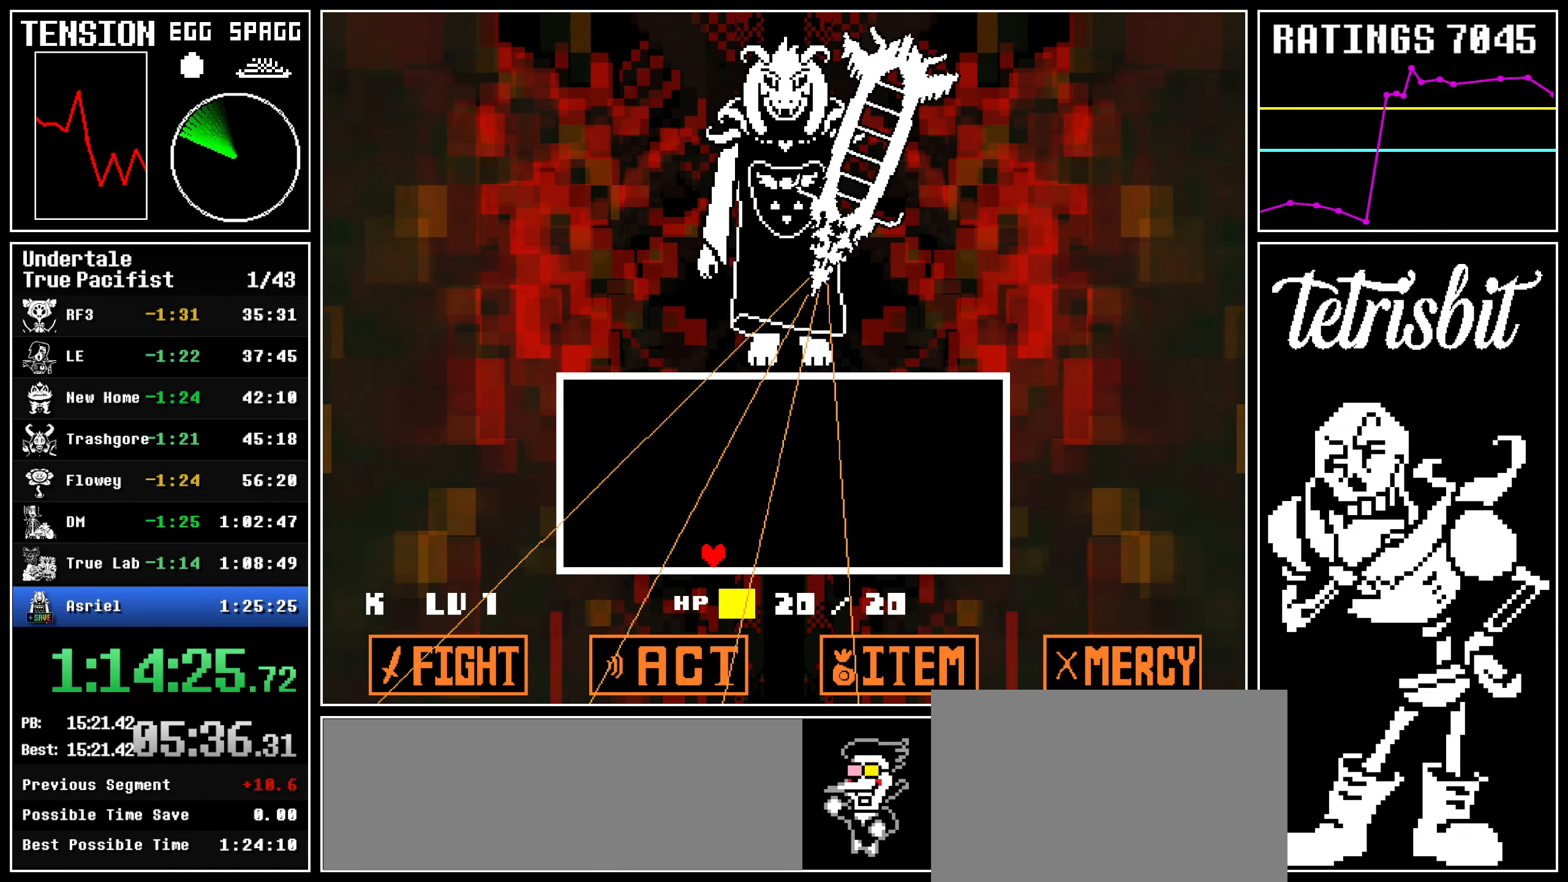
{"keys": ["shift"], "events": []}
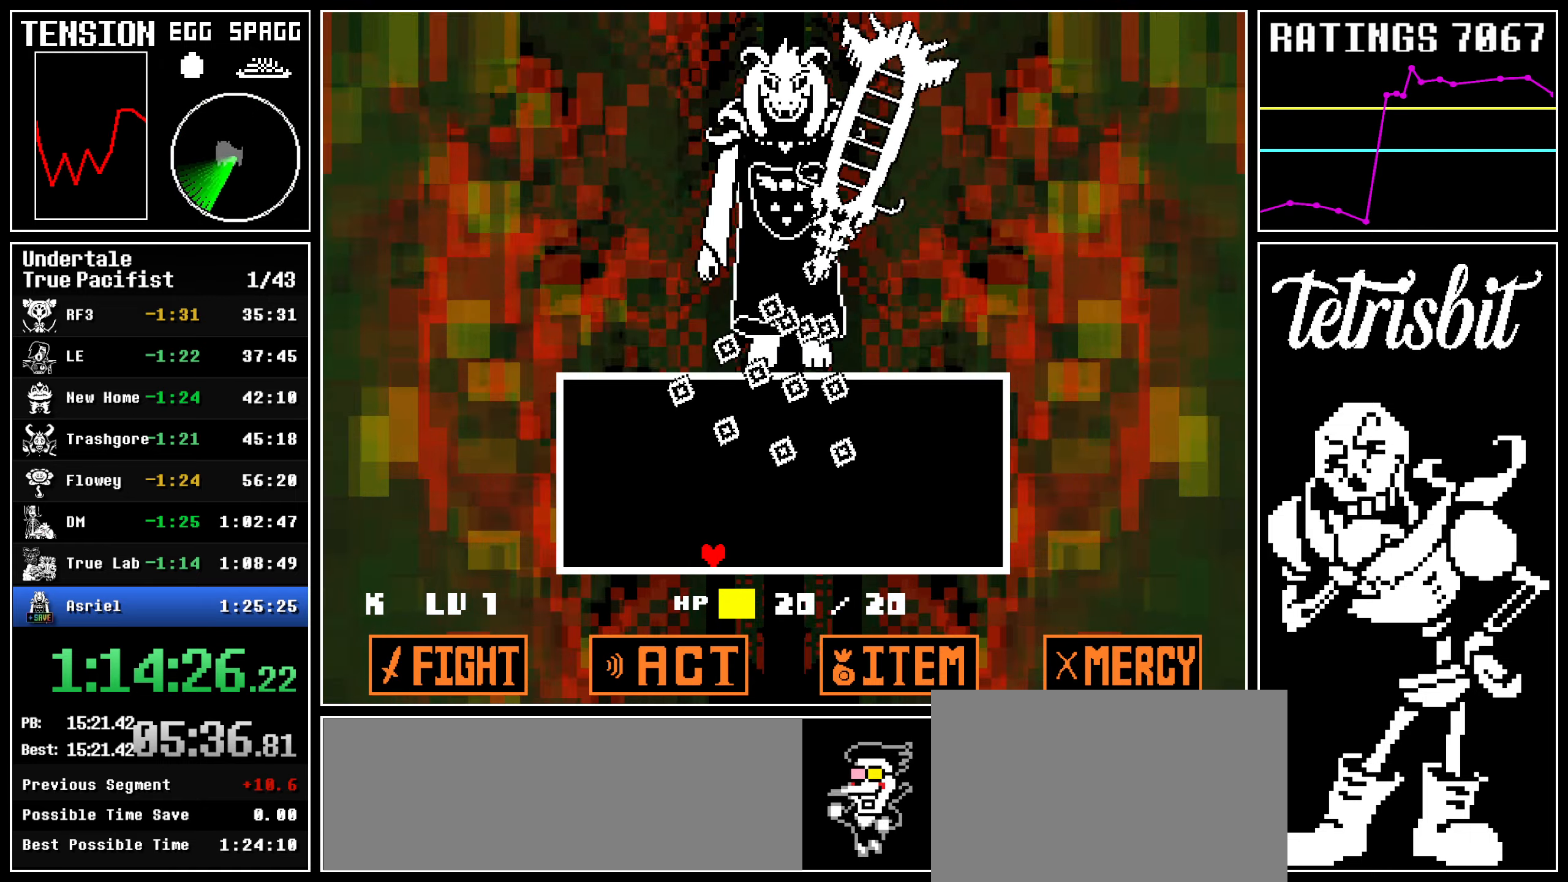
{"keys": ["right", "shift"], "events": [[434, "right", "down"]]}
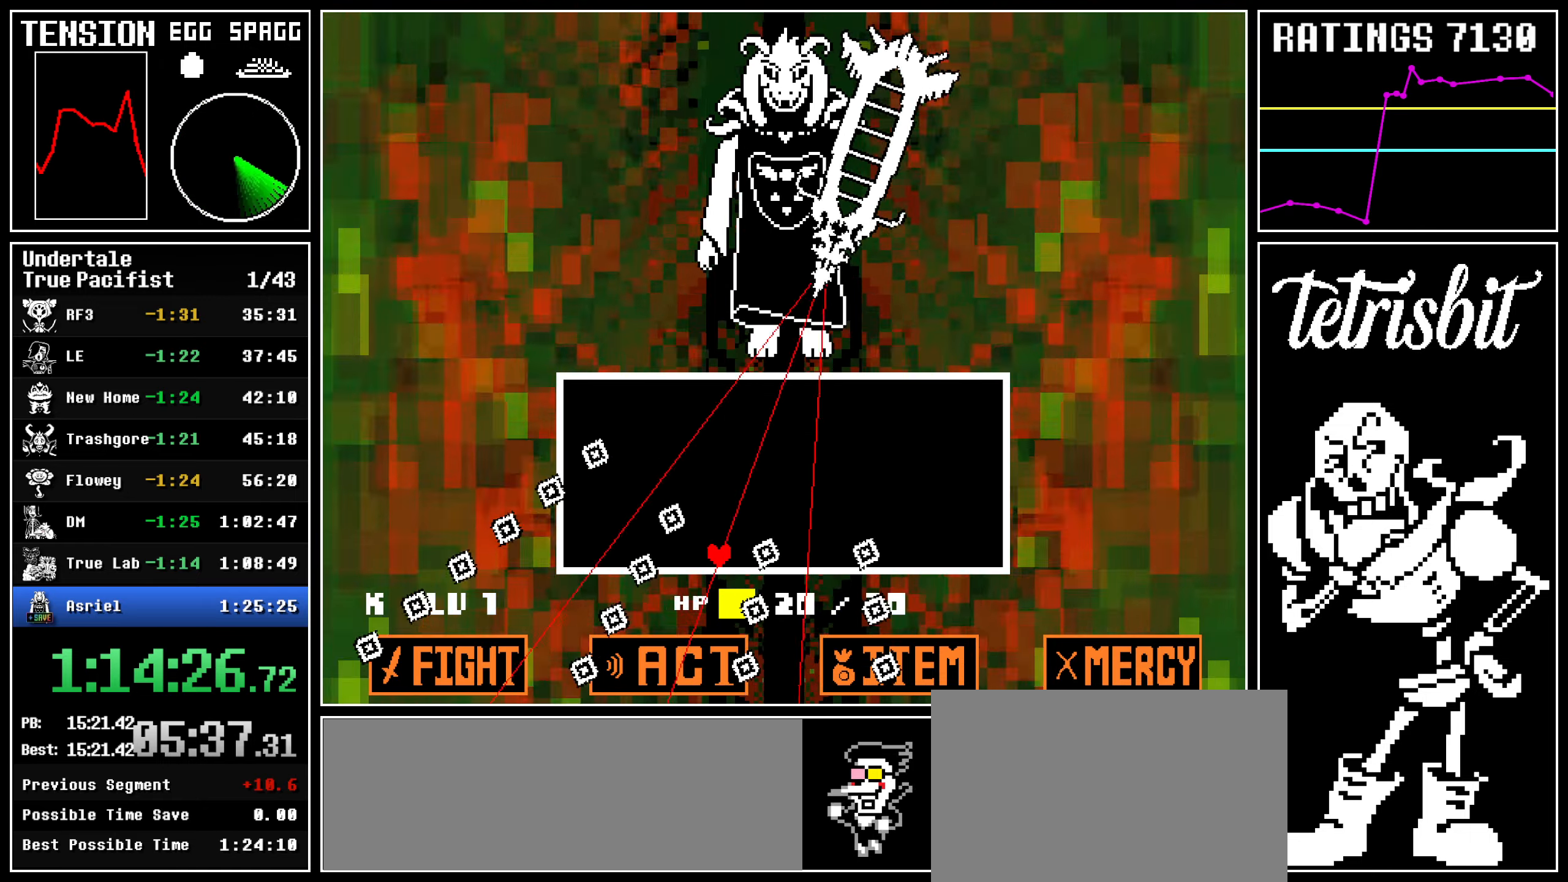
{"keys": ["right", "shift"], "events": []}
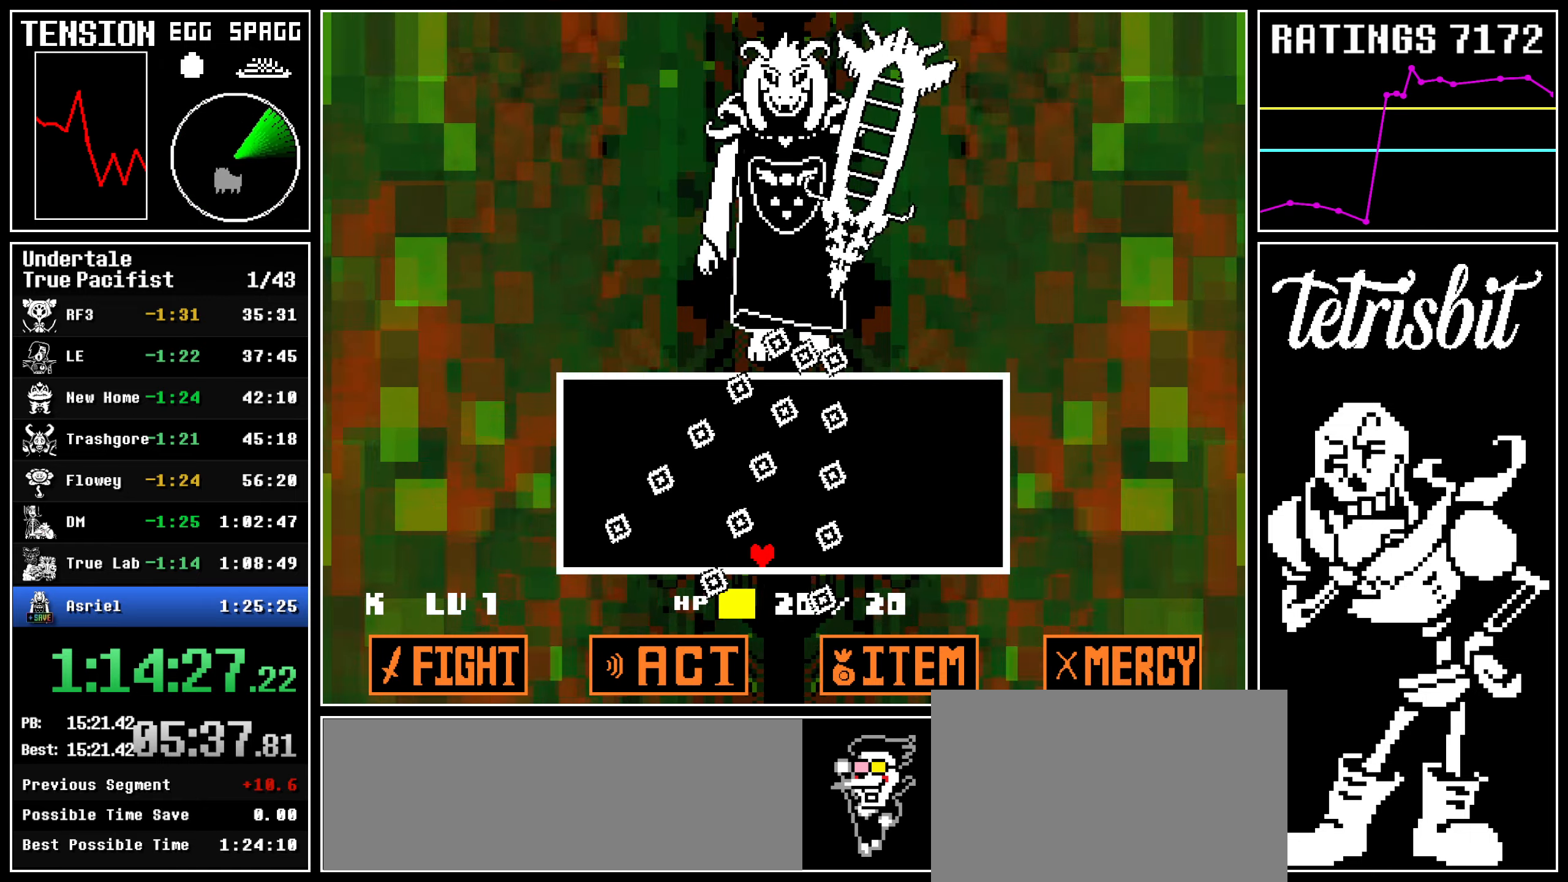
{"keys": ["shift"], "events": [[117, "right", "up"]]}
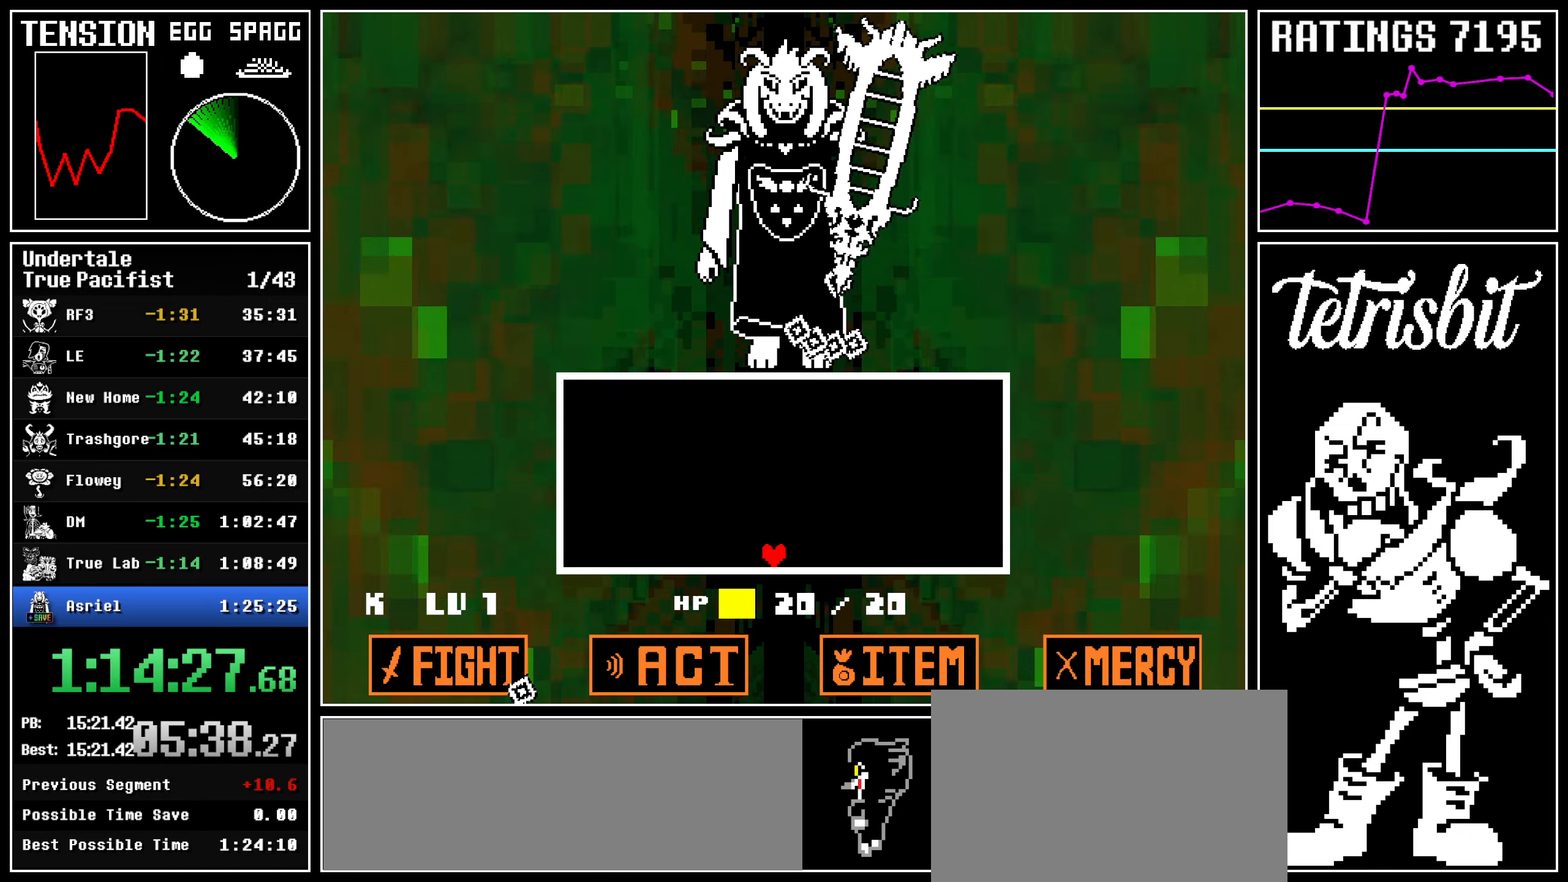
{"keys": ["shift"], "events": []}